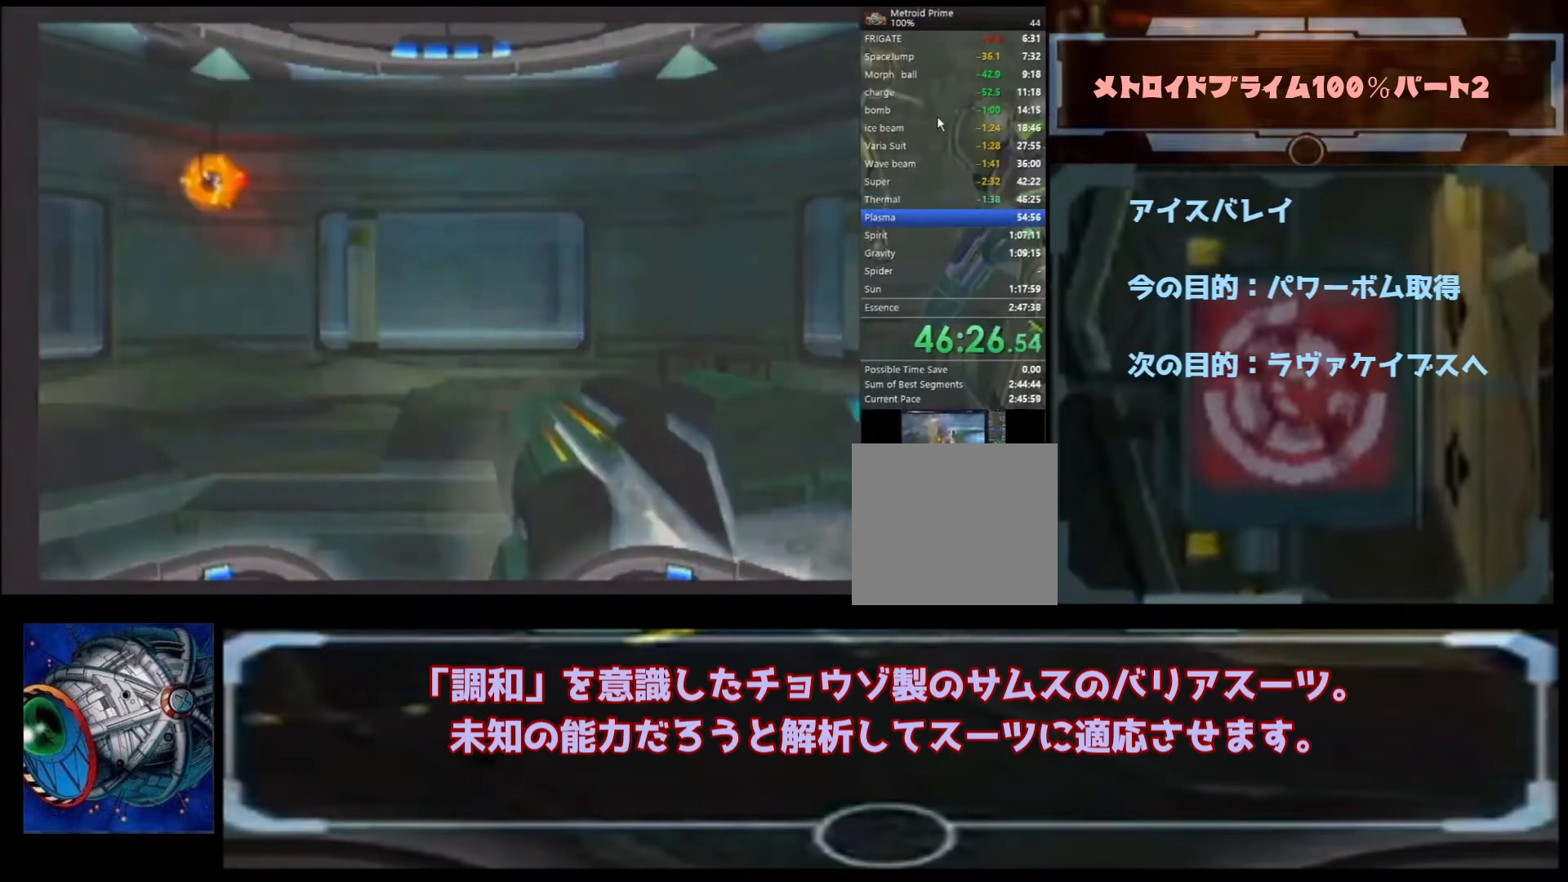
Gameplay with a controller (Nintendo layout); each line is a JSON object with the inputs held at the frame after it (dt_ms = milliseconds from this image to that frame). "events" lists button and stick changes between this image and that frame as [ms after this image, input, new state], when the widget could be followed in between. Not read: L3 R3.
{"dt_ms": 500, "buttons": ["A"], "left_stick": "center", "right_stick": "center", "events": [[33, "A", "down"], [33, "left_stick", "down"], [133, "left_stick", "down-left"], [267, "A", "up"], [367, "A", "down"], [367, "left_stick", "center"], [400, "A", "up"], [467, "A", "down"]]}
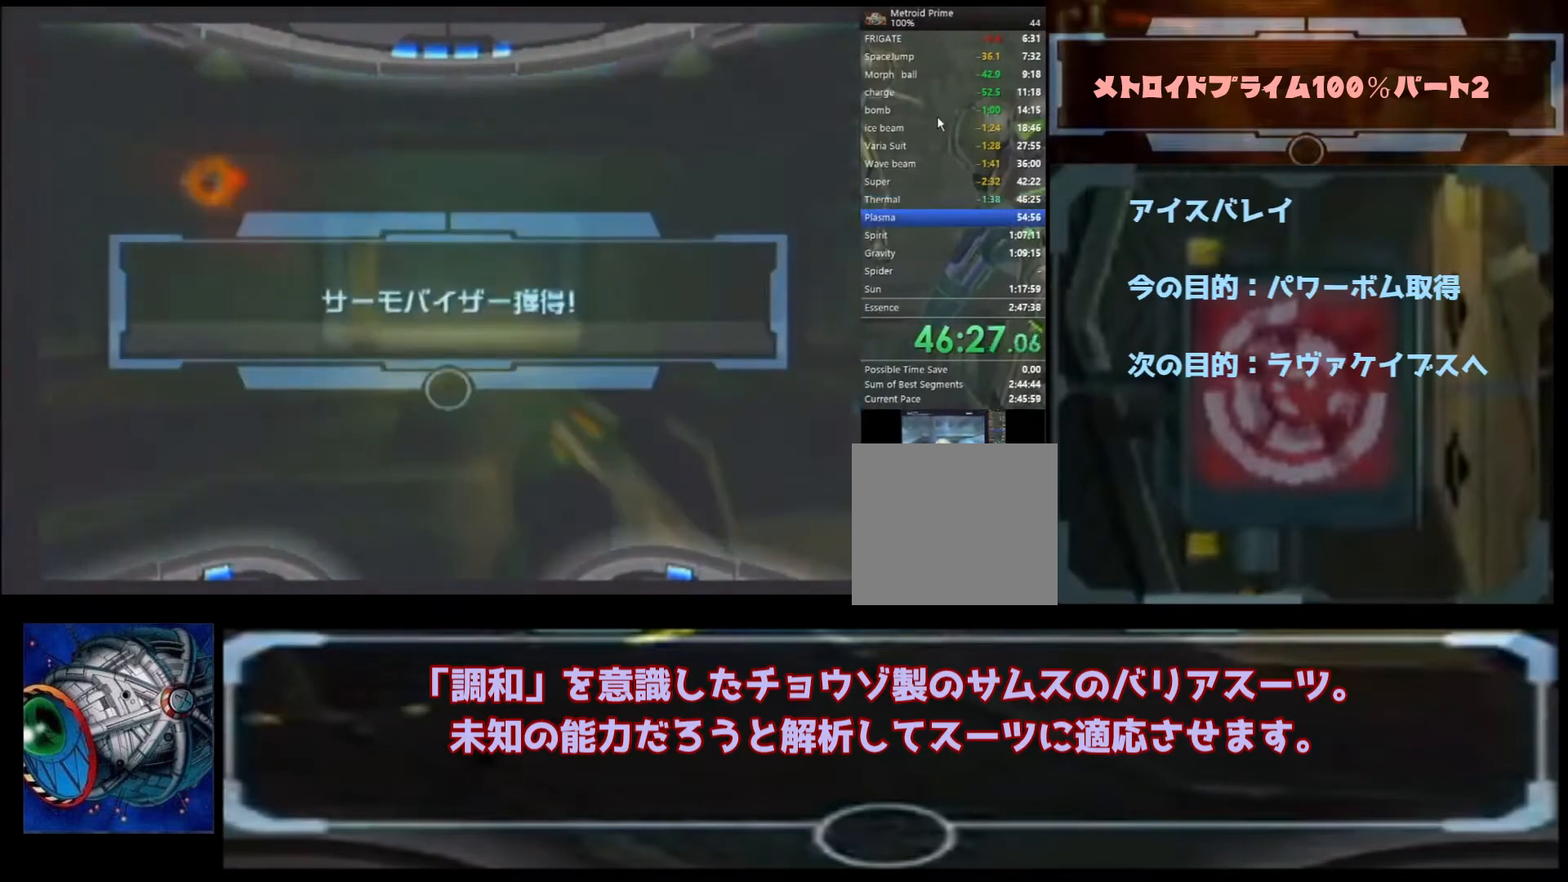
{"dt_ms": 500, "buttons": [], "left_stick": "center", "right_stick": "center", "events": [[67, "A", "up"], [133, "A", "down"], [200, "A", "up"], [233, "A", "down"], [500, "A", "up"]]}
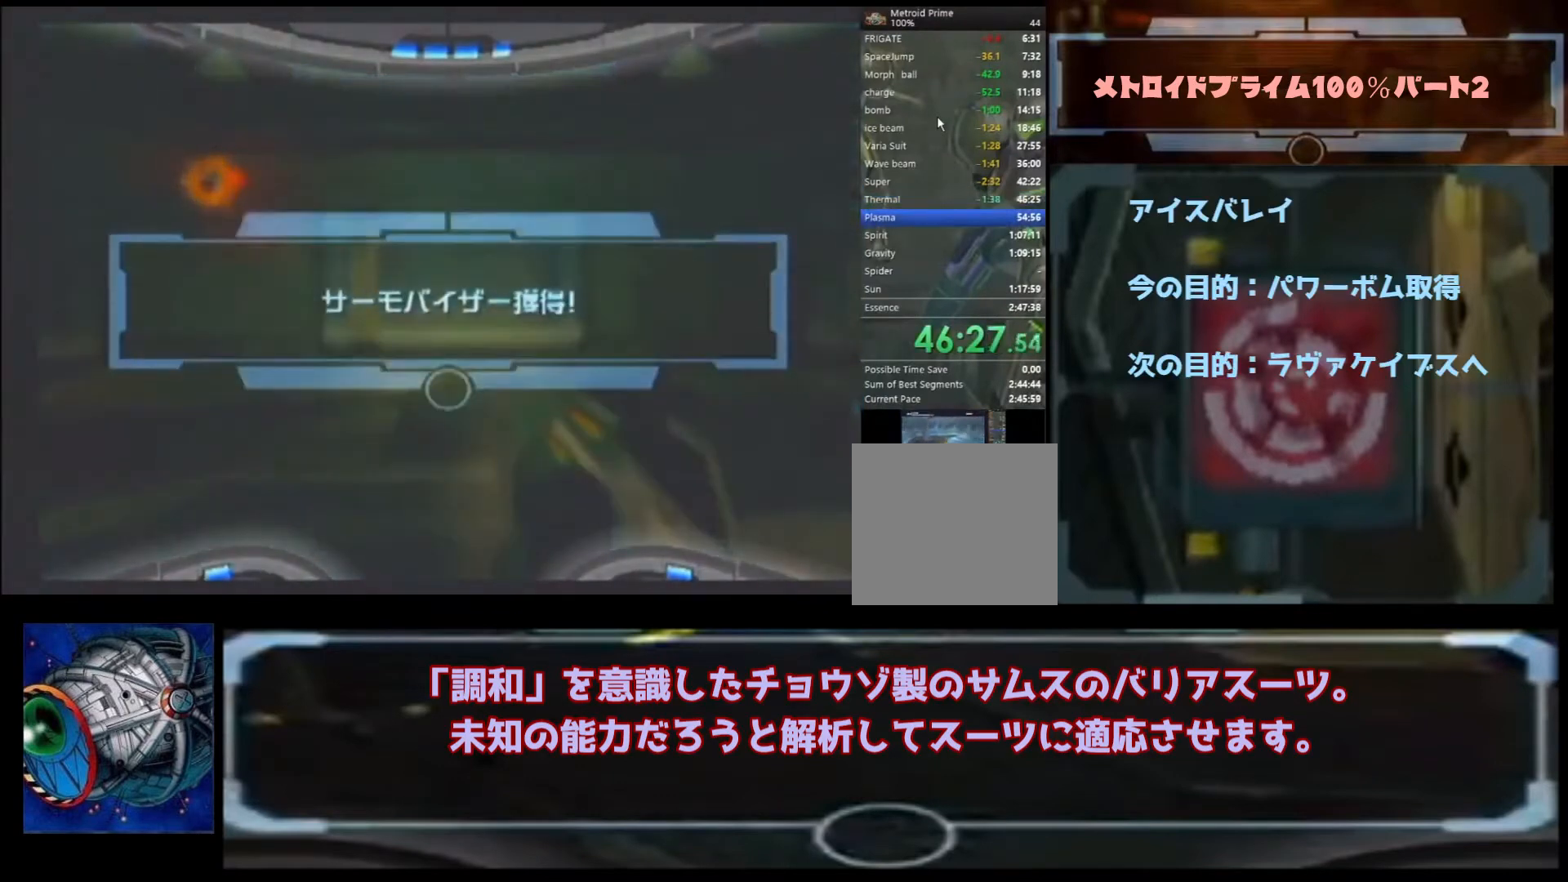
{"dt_ms": 500, "buttons": ["A"], "left_stick": "center", "right_stick": "center", "events": [[67, "A", "down"], [267, "A", "up"], [367, "A", "down"], [433, "A", "up"], [467, "A", "down"]]}
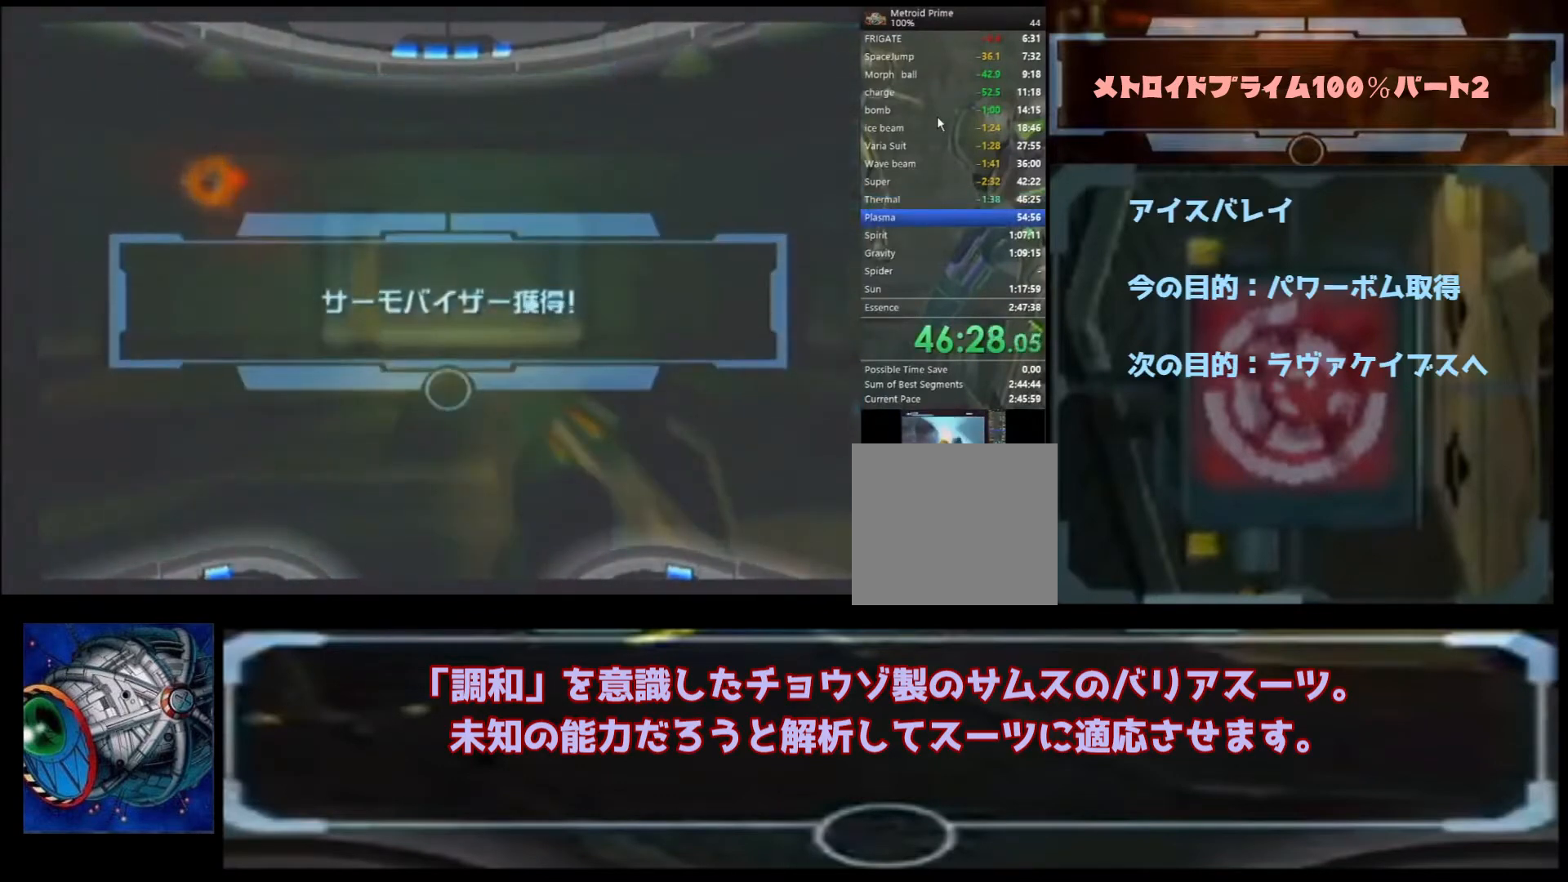
{"dt_ms": 500, "buttons": ["A"], "left_stick": "center", "right_stick": "center", "events": [[33, "A", "up"], [133, "A", "down"], [200, "A", "up"], [267, "A", "down"], [367, "A", "up"], [433, "A", "down"]]}
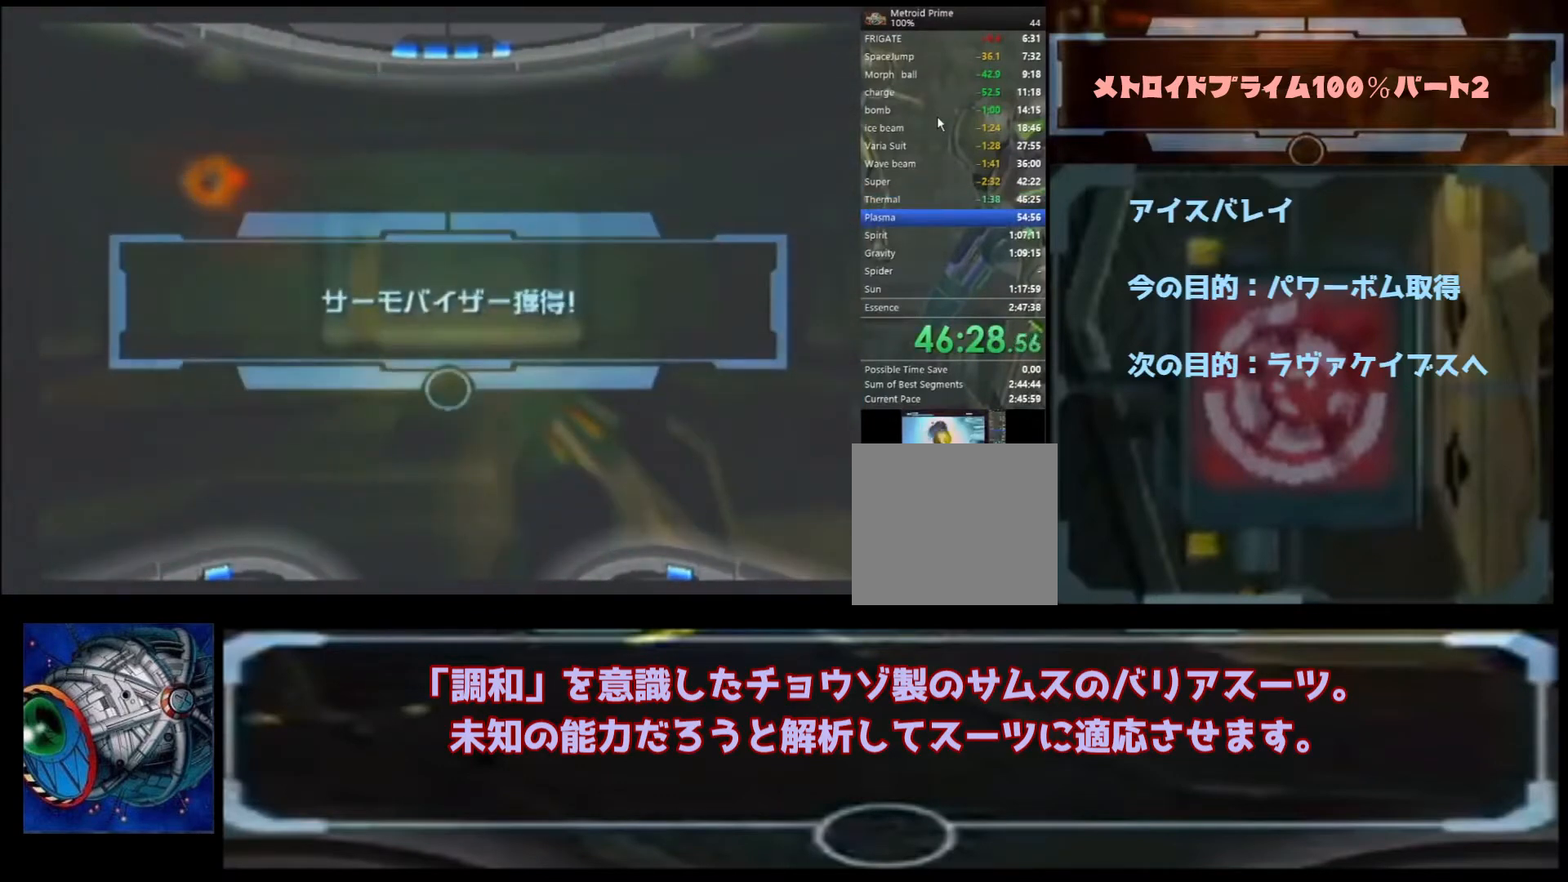
{"dt_ms": 500, "buttons": ["A"], "left_stick": "center", "right_stick": "center", "events": [[33, "A", "up"], [67, "A", "down"], [333, "A", "up"], [367, "A", "down"], [433, "A", "up"], [500, "A", "down"]]}
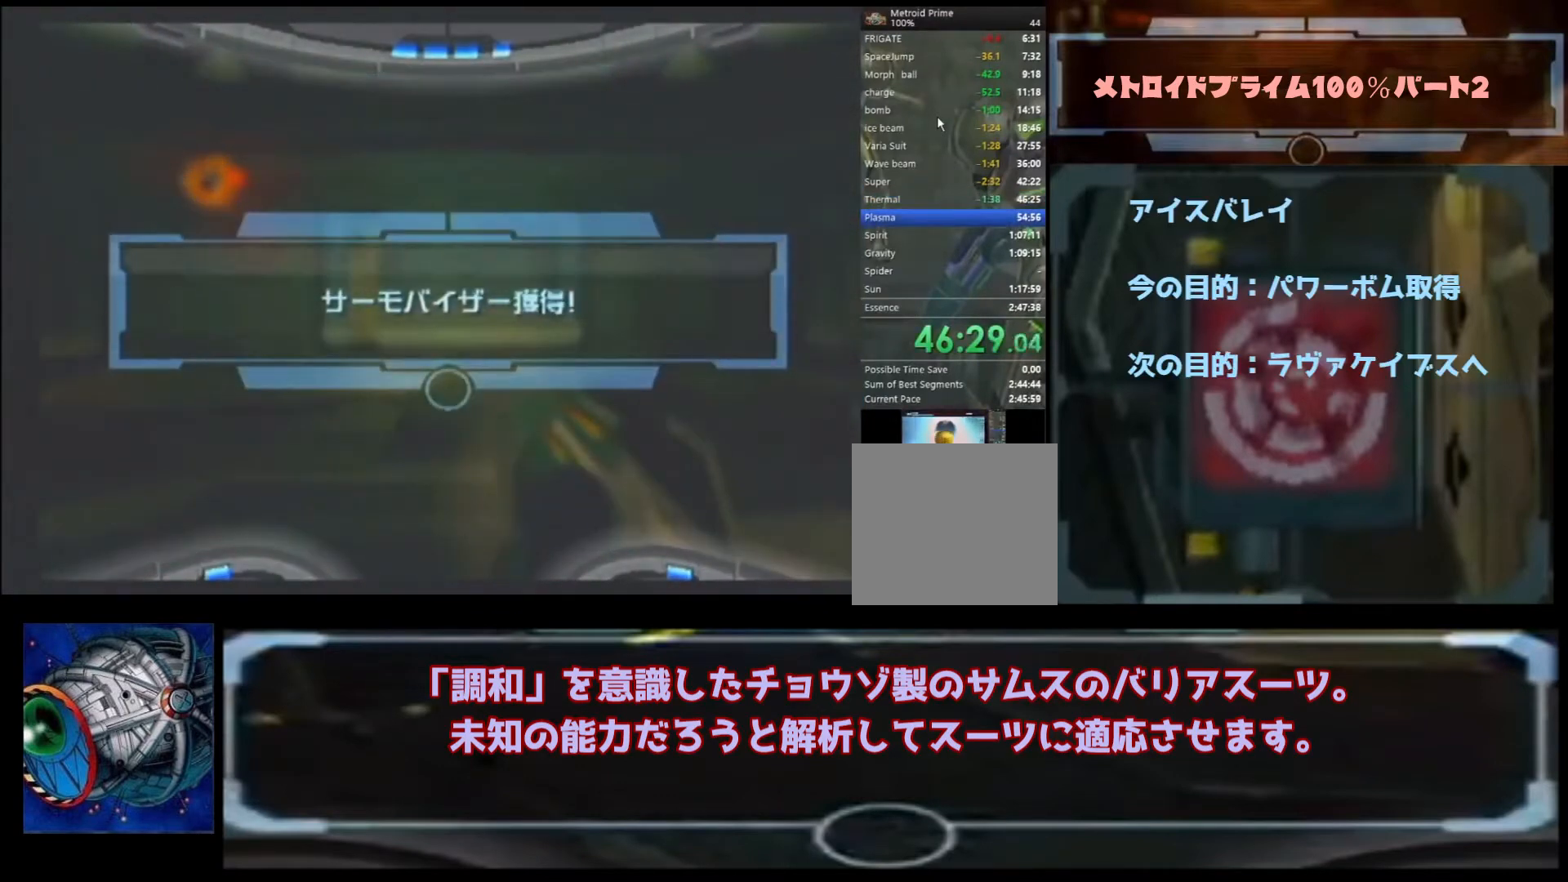
{"dt_ms": 500, "buttons": ["A"], "left_stick": "down", "right_stick": "center", "events": [[100, "A", "up"], [167, "A", "down"], [233, "A", "up"], [233, "left_stick", "down"], [333, "A", "down"], [400, "A", "up"], [467, "A", "down"]]}
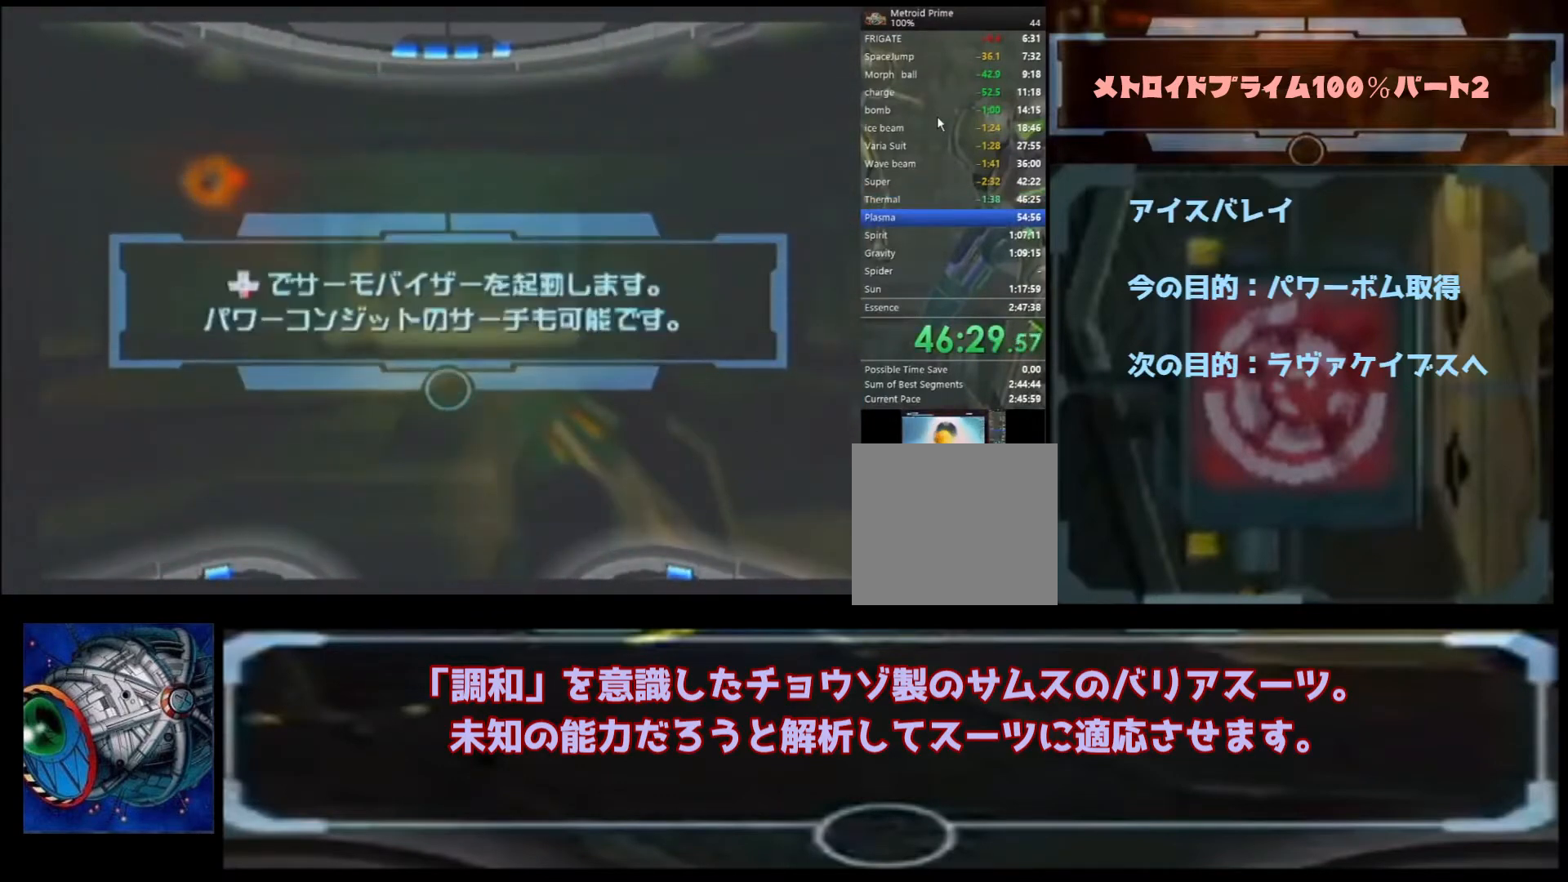
{"dt_ms": 500, "buttons": [], "left_stick": "down", "right_stick": "center", "events": [[67, "A", "up"], [267, "A", "down"], [333, "A", "up"], [433, "A", "down"], [500, "A", "up"]]}
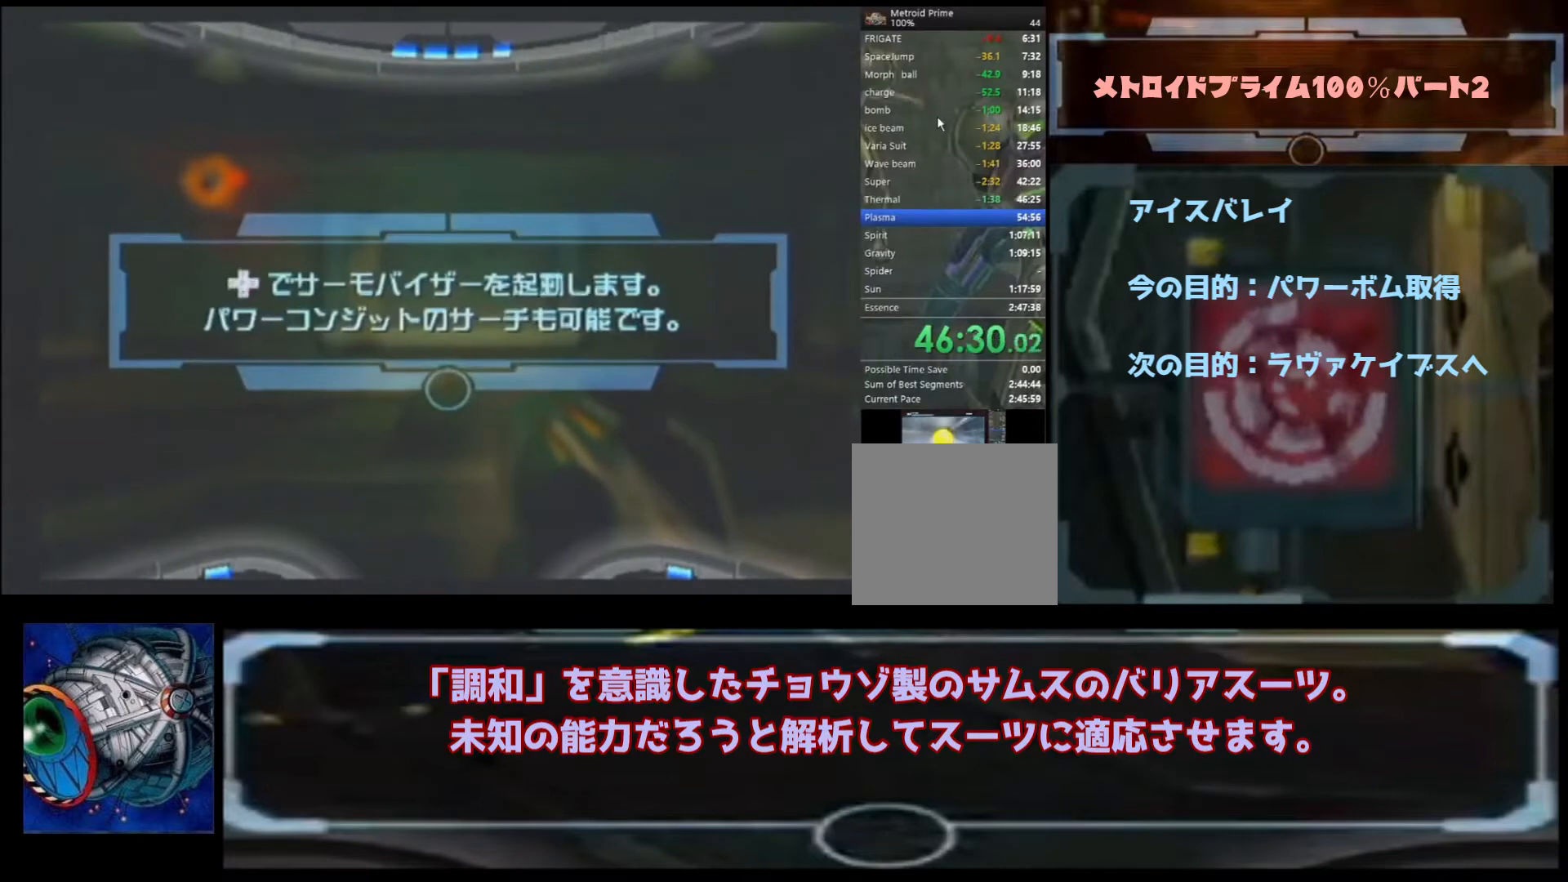
{"dt_ms": 500, "buttons": ["A"], "left_stick": "down", "right_stick": "center", "events": [[67, "A", "down"], [133, "A", "up"], [233, "A", "down"], [300, "A", "up"], [367, "A", "down"], [433, "A", "up"], [500, "A", "down"]]}
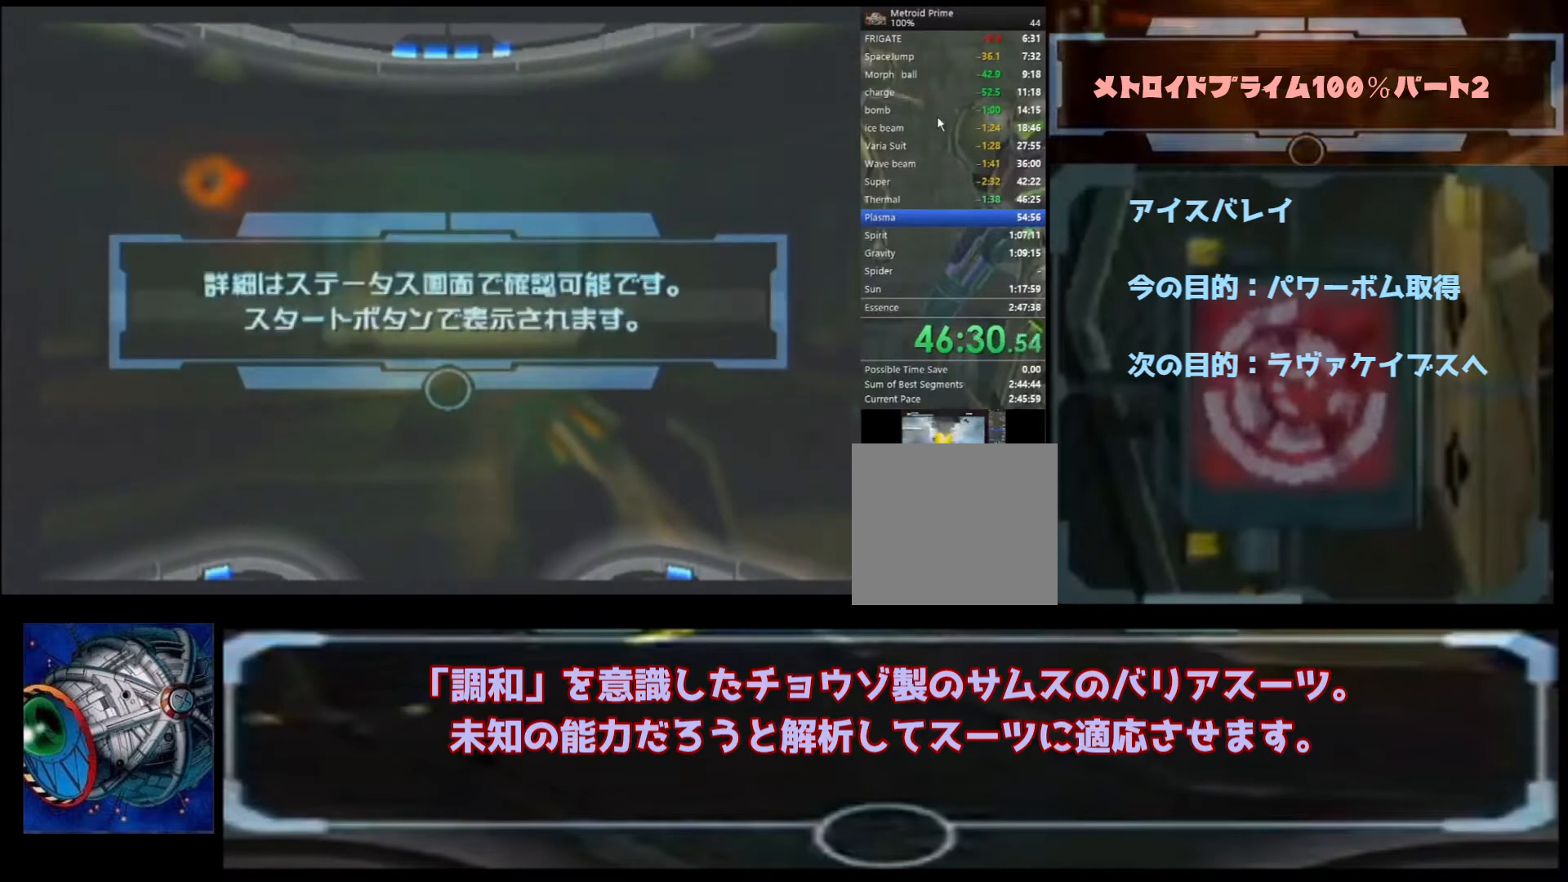
{"dt_ms": 500, "buttons": ["A"], "left_stick": "down", "right_stick": "center", "events": [[233, "A", "up"], [267, "A", "down"], [367, "A", "up"], [433, "A", "down"]]}
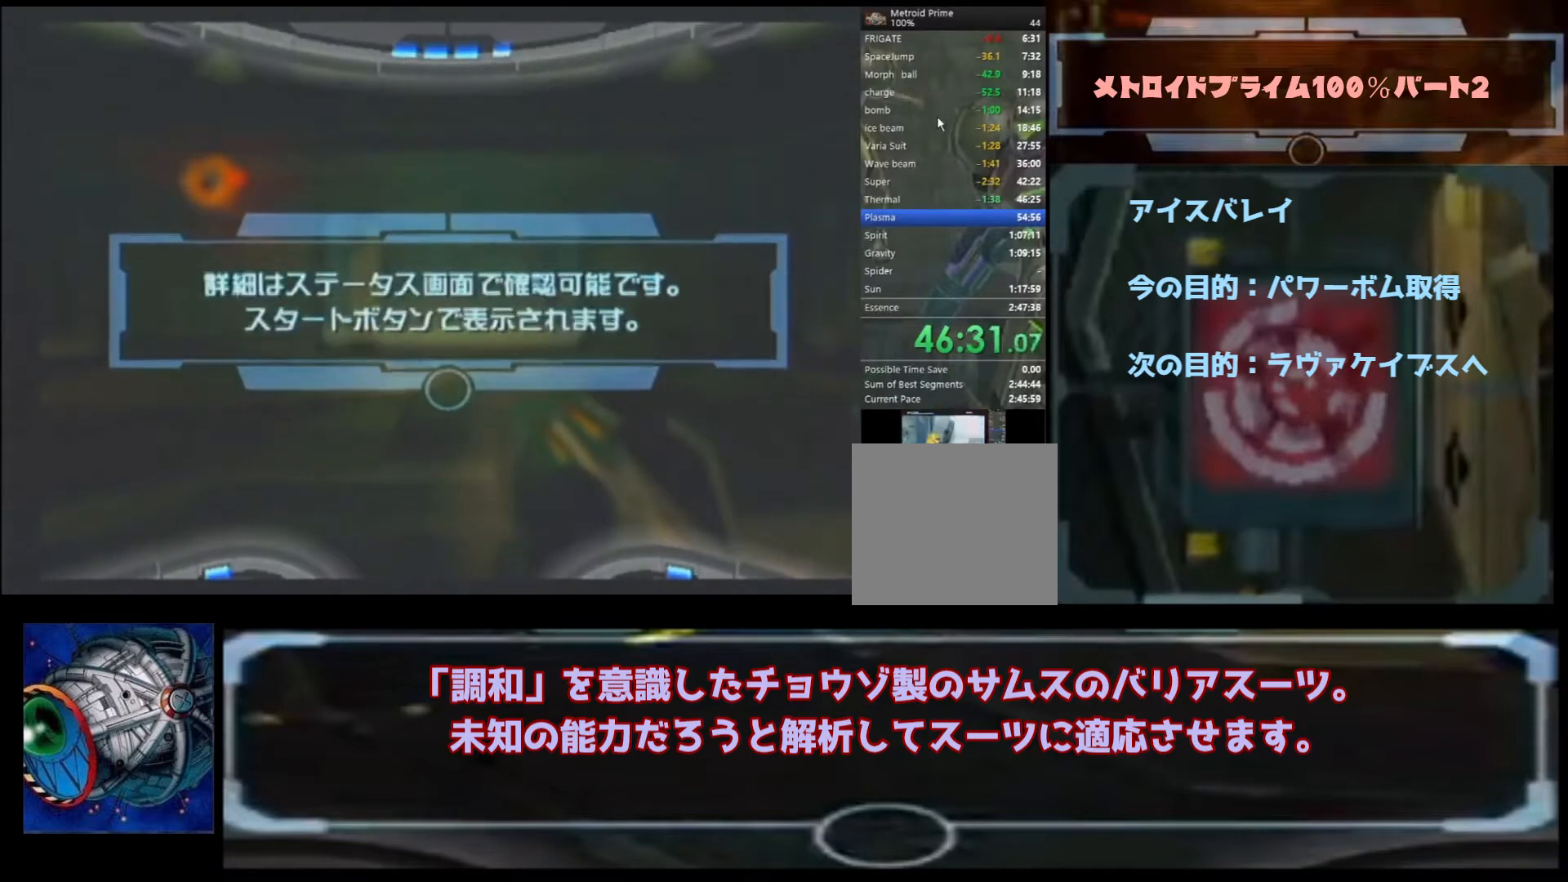
{"dt_ms": 1000, "buttons": ["B"], "left_stick": "center", "right_stick": "center"}
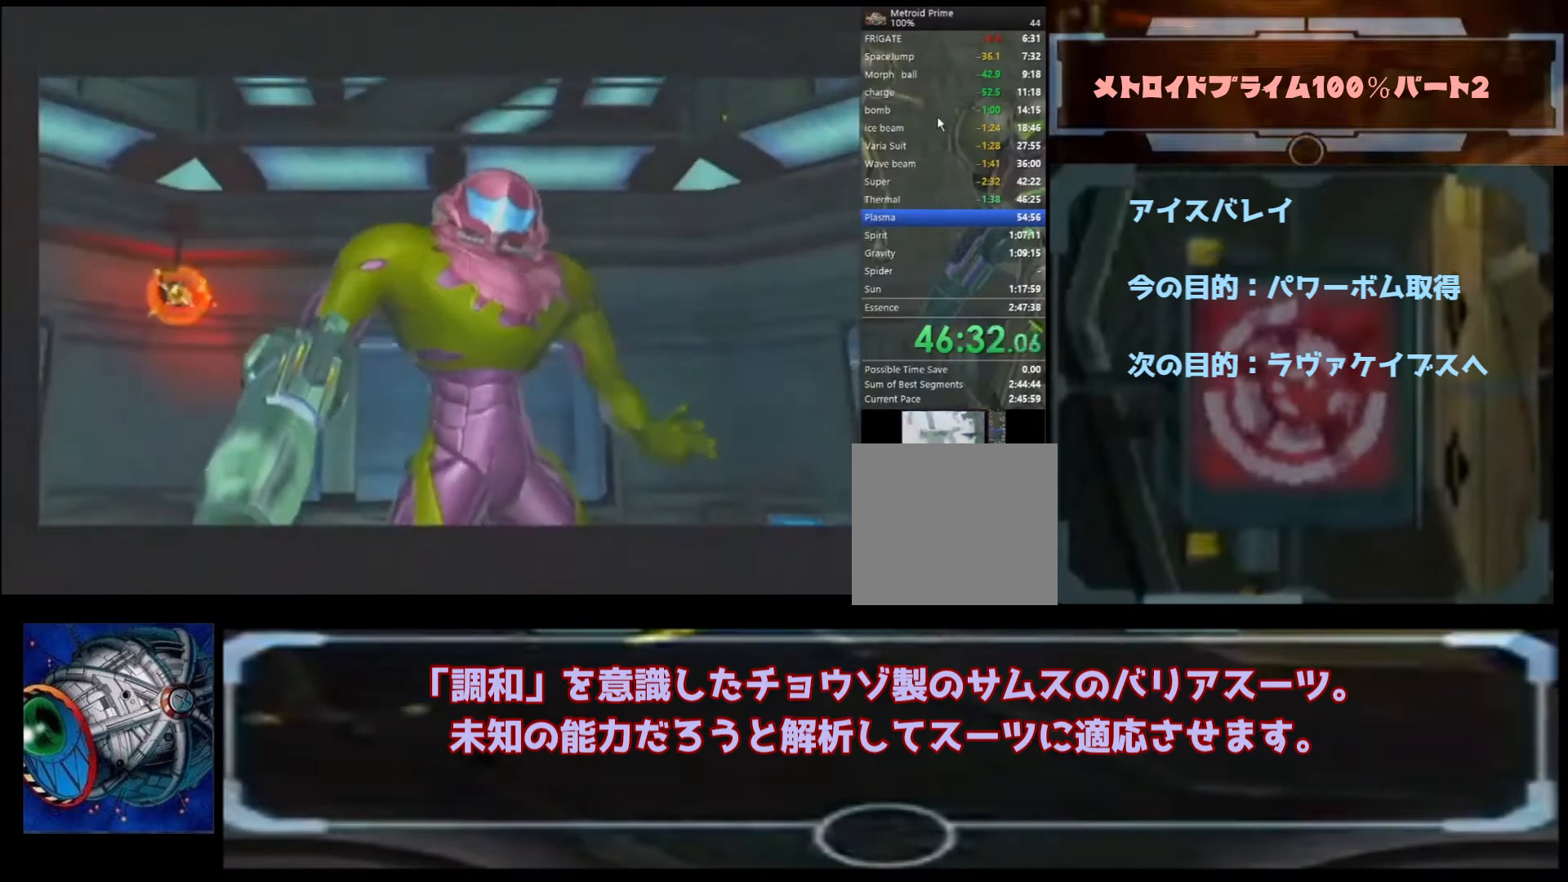
{"dt_ms": 500, "buttons": [], "left_stick": "center", "right_stick": "center"}
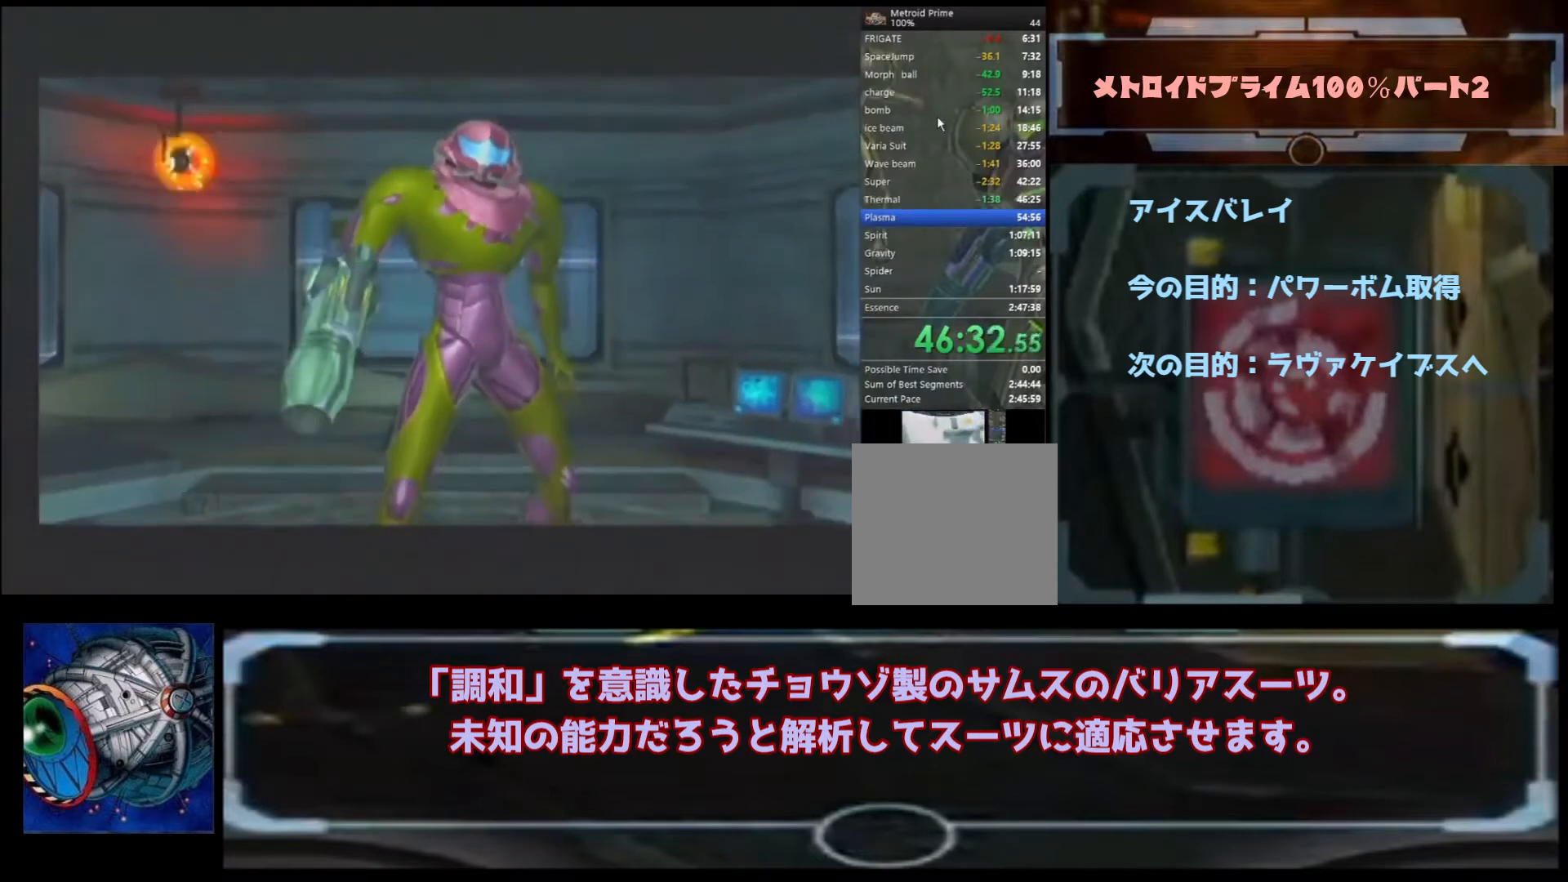
{"dt_ms": 500, "buttons": ["B"], "left_stick": "center", "right_stick": "center", "events": [[33, "B", "down"], [100, "B", "up"], [167, "B", "down"], [233, "B", "up"], [300, "B", "down"], [400, "B", "up"], [500, "B", "down"]]}
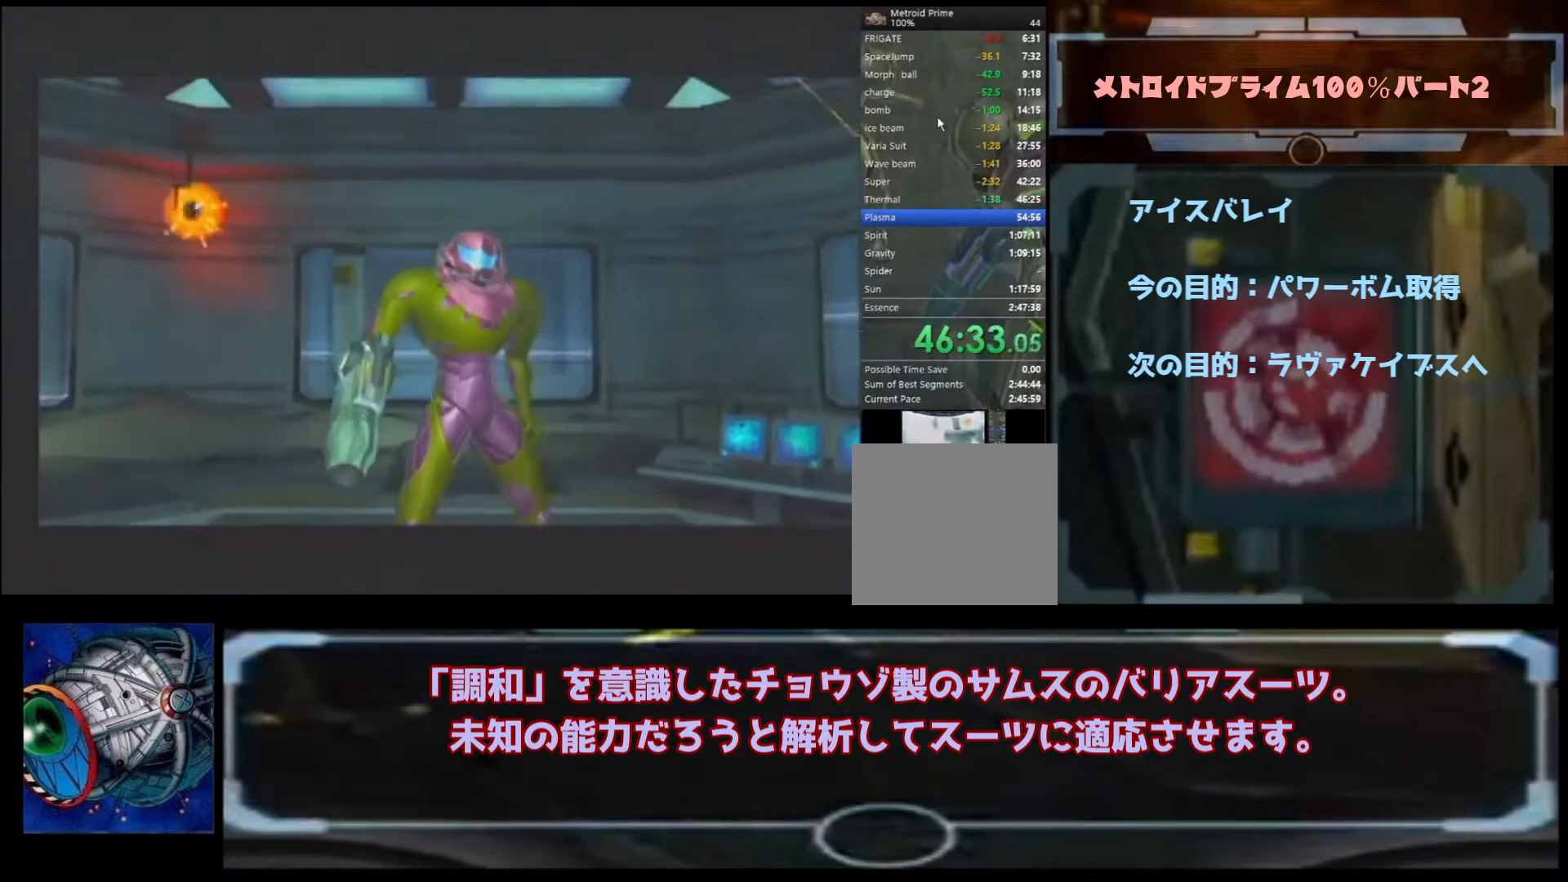
{"dt_ms": 500, "buttons": ["B"], "left_stick": "center", "right_stick": "center"}
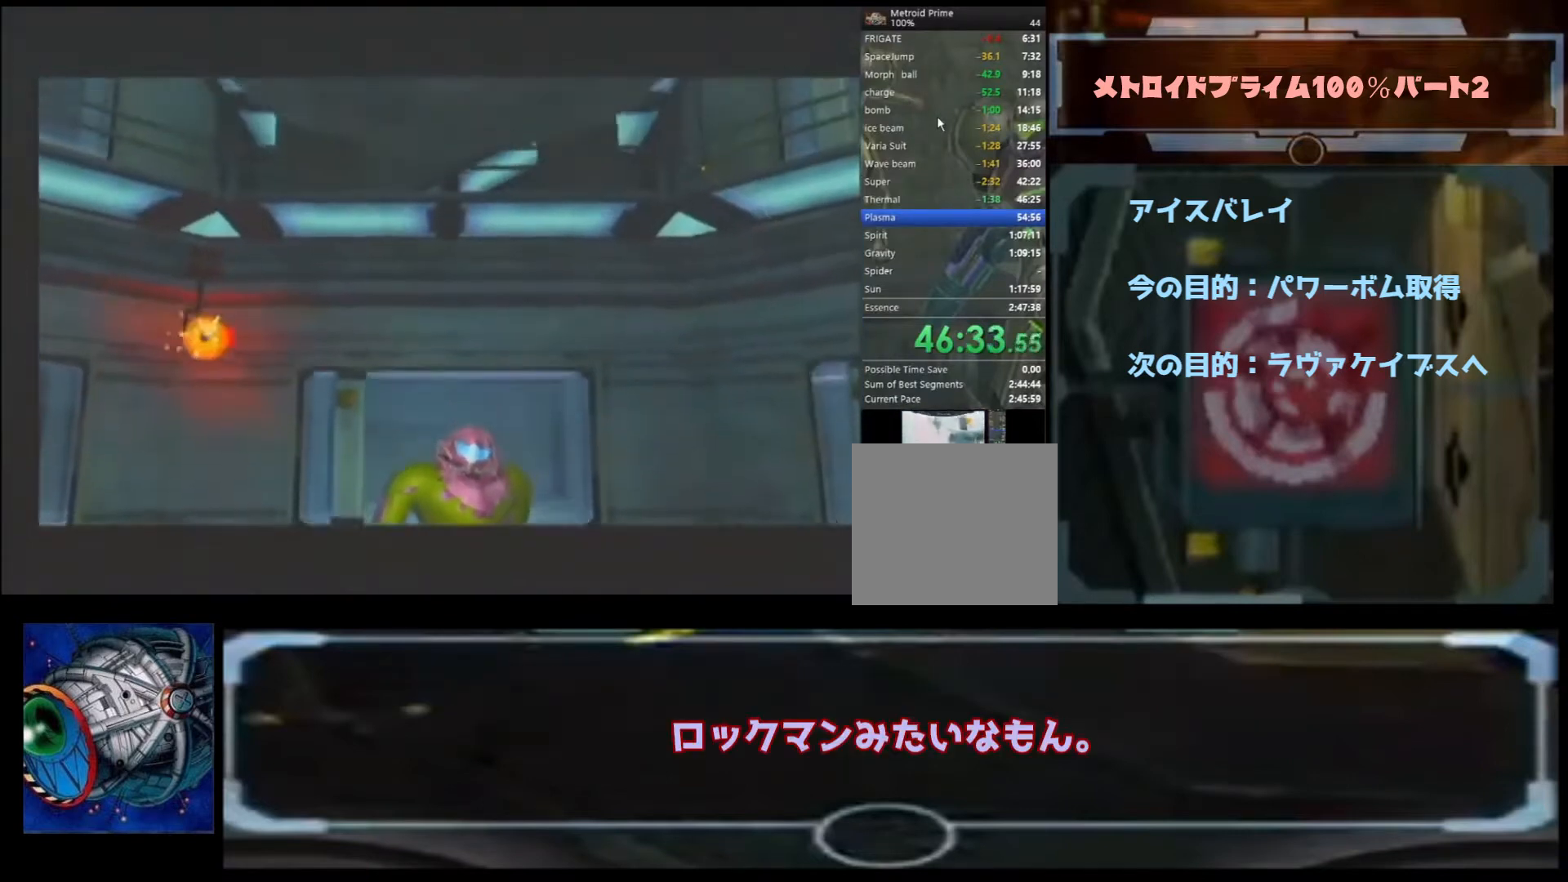
{"dt_ms": 500, "buttons": [], "left_stick": "right", "right_stick": "center", "events": [[33, "B", "up"], [133, "B", "down"], [300, "B", "up"], [400, "left_stick", "right"]]}
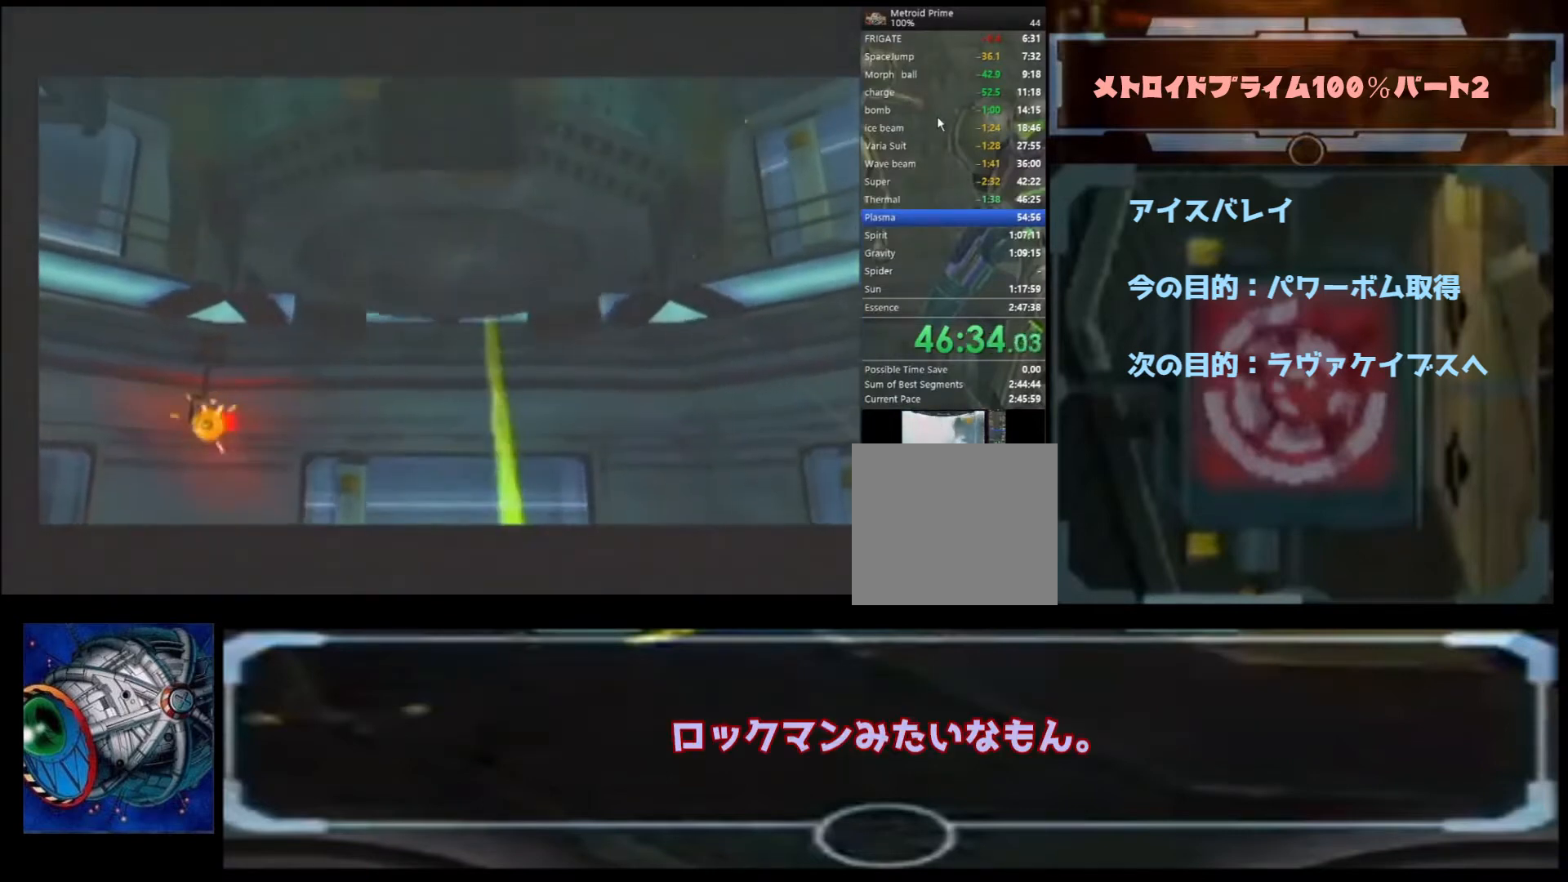
{"dt_ms": 500, "buttons": [], "left_stick": "center", "right_stick": "center", "events": [[400, "left_stick", "center"]]}
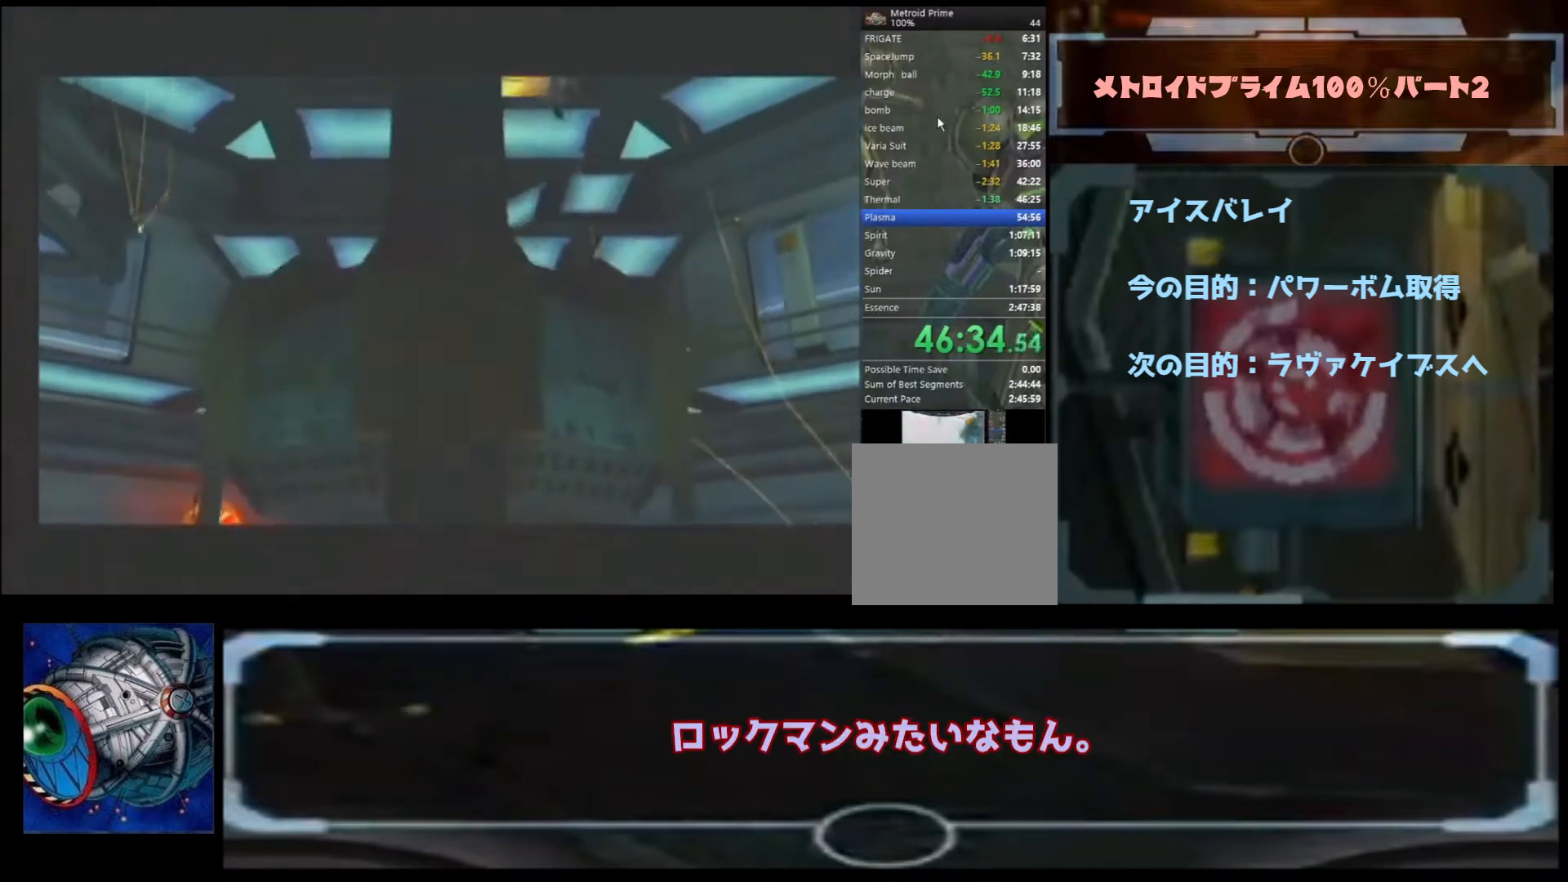
{"dt_ms": 500, "buttons": [], "left_stick": "right", "right_stick": "center", "events": [[67, "left_stick", "right"]]}
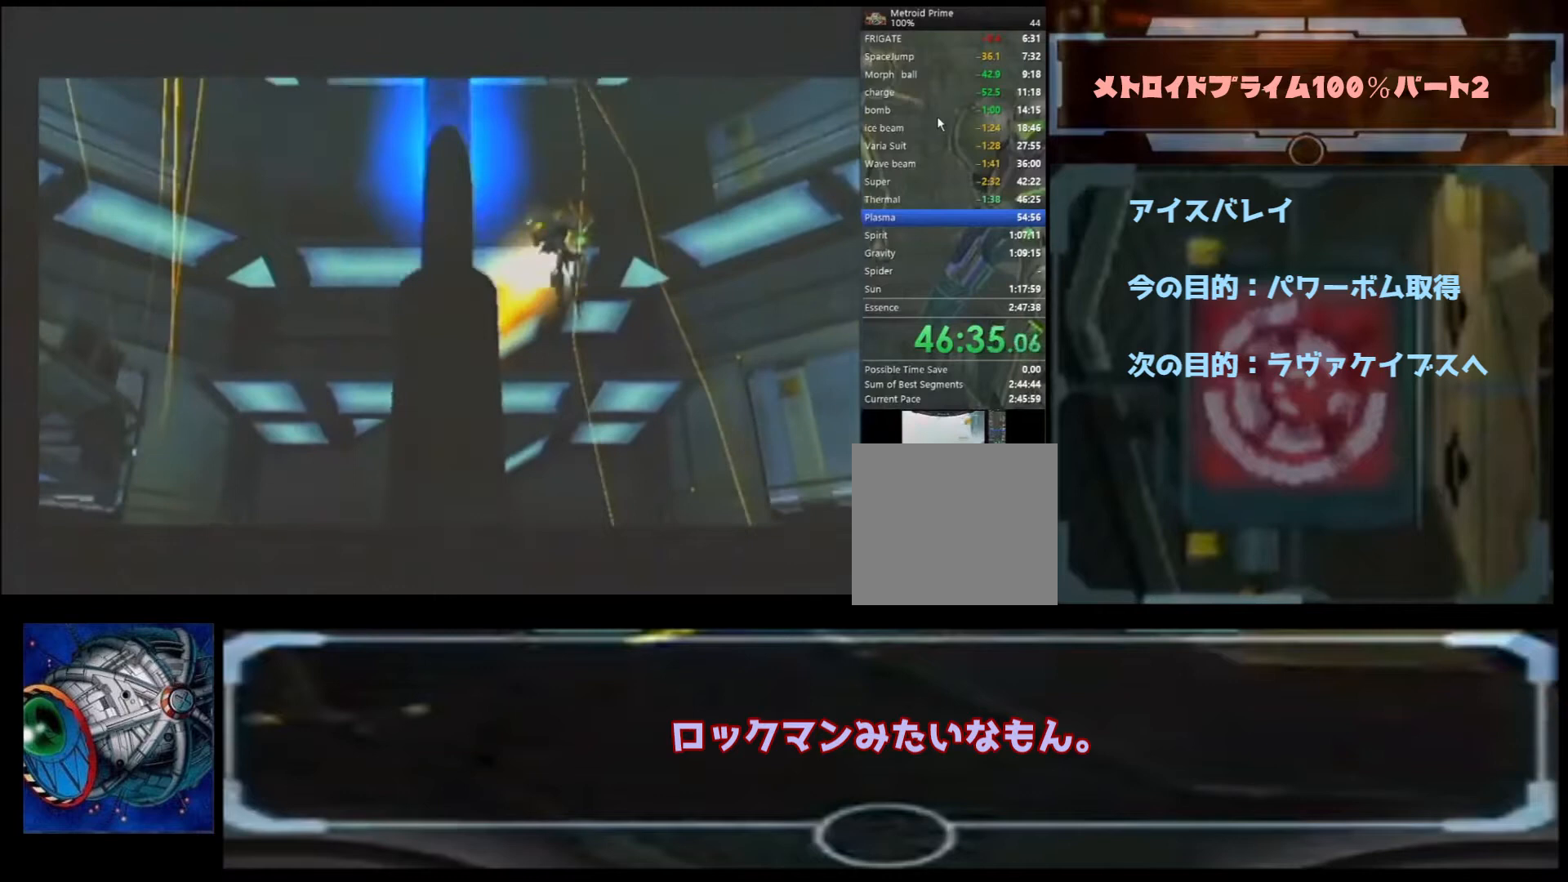
{"dt_ms": 500, "buttons": [], "left_stick": "right", "right_stick": "center", "events": []}
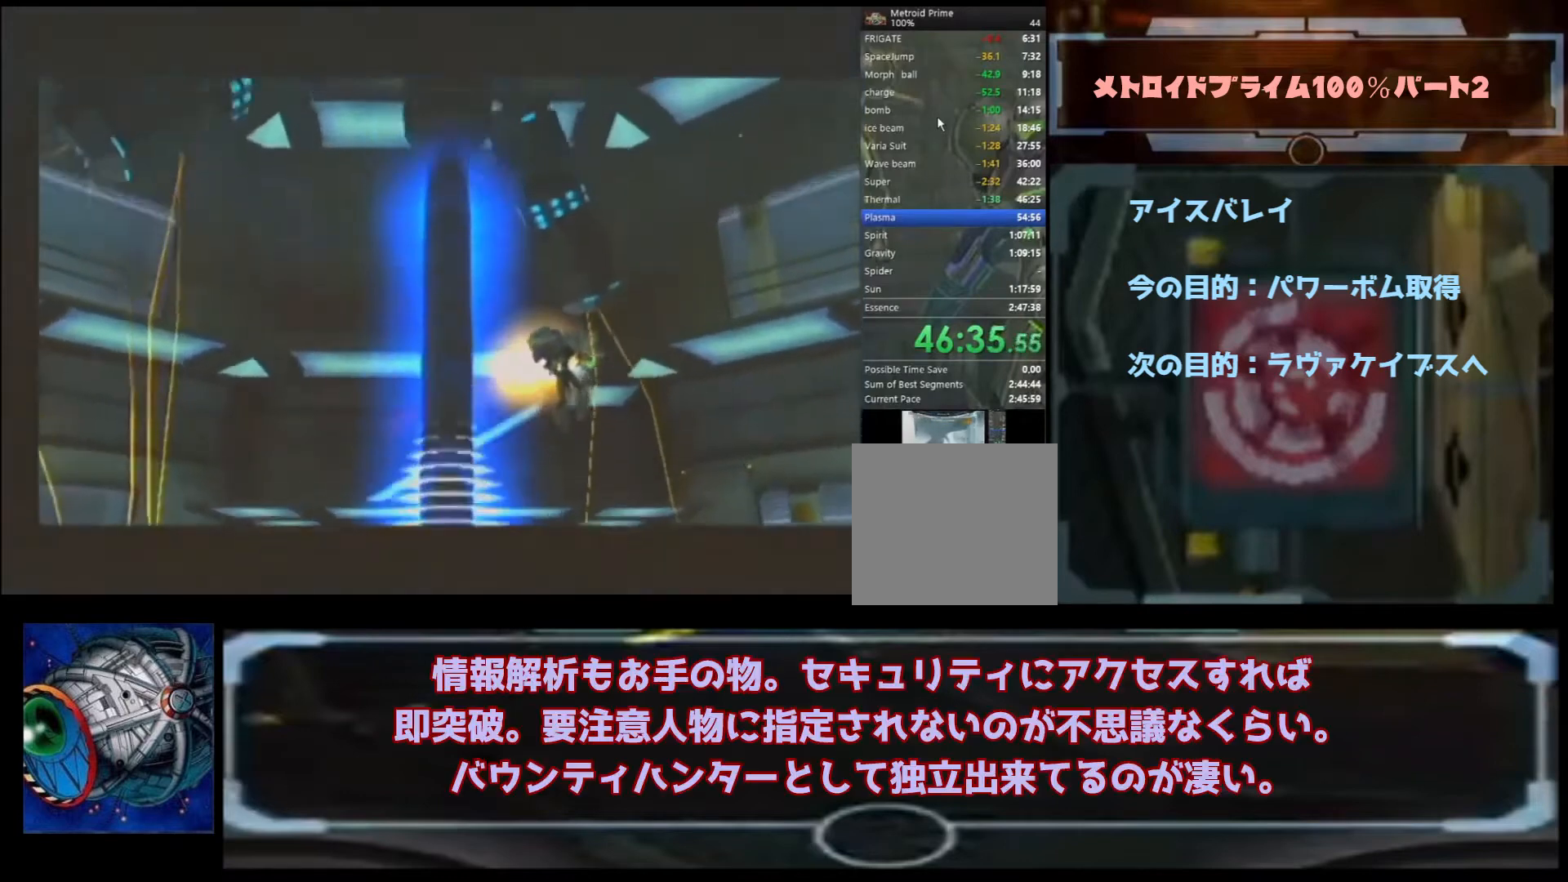
{"dt_ms": 500, "buttons": [], "left_stick": "right", "right_stick": "center", "events": []}
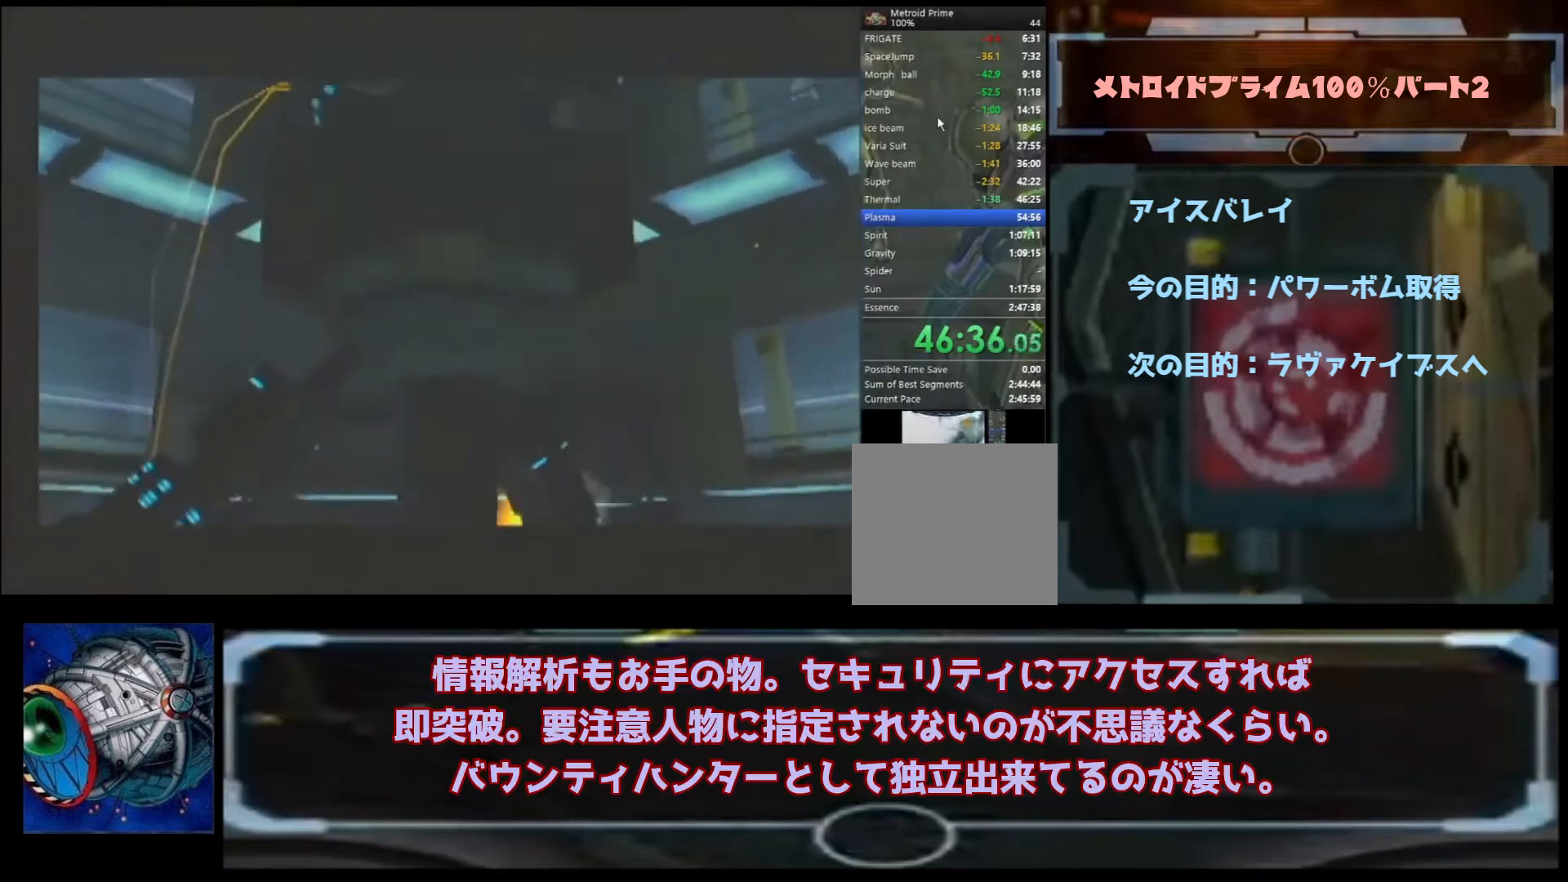
{"dt_ms": 500, "buttons": [], "left_stick": "right", "right_stick": "center", "events": []}
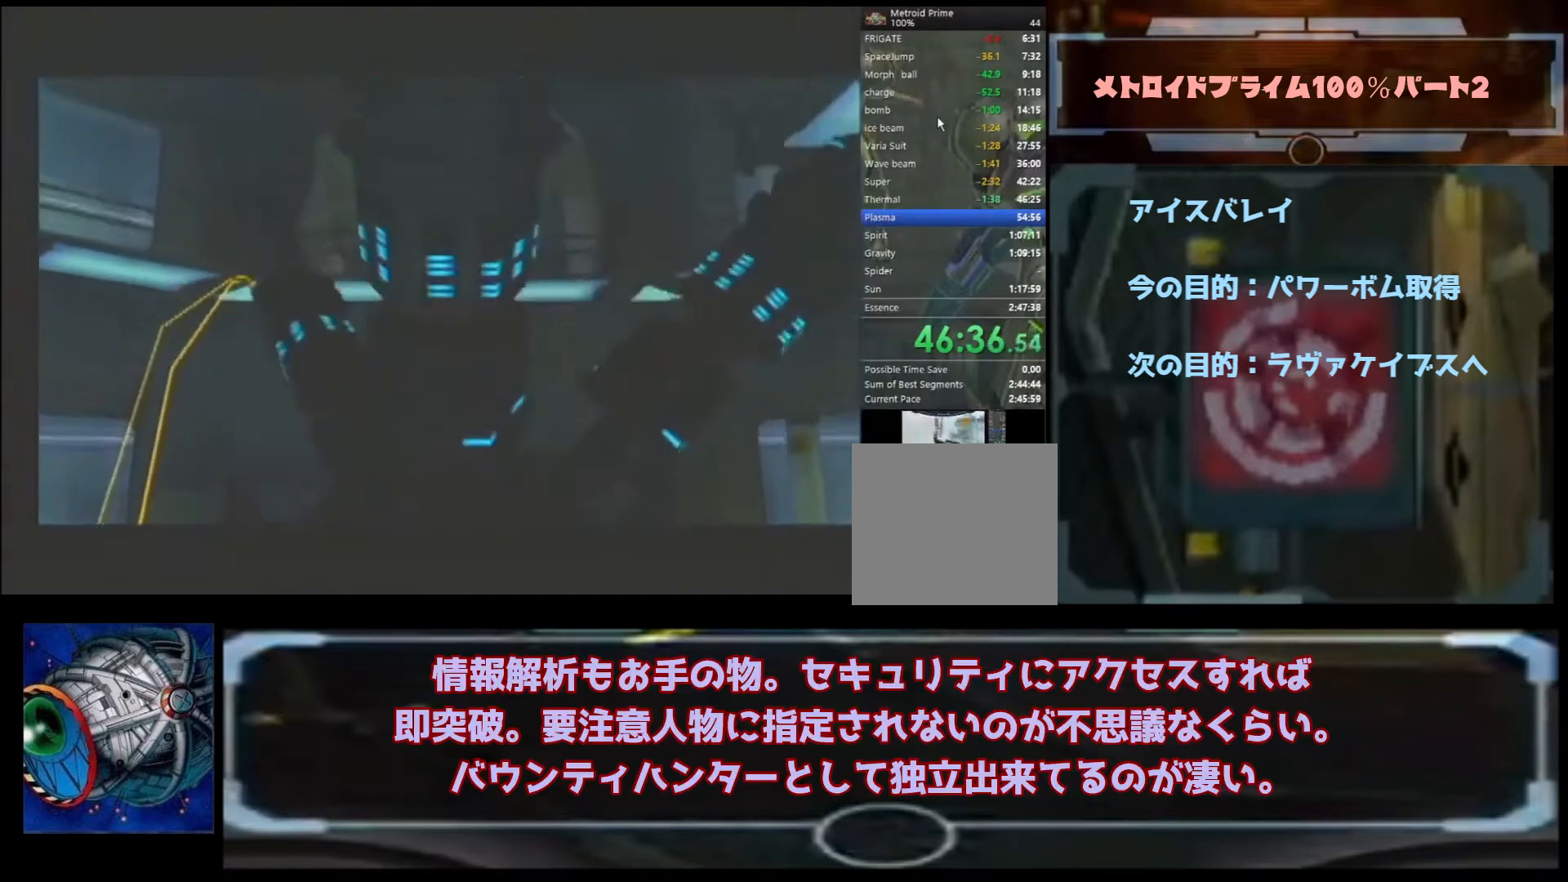
{"dt_ms": 500, "buttons": [], "left_stick": "right", "right_stick": "center", "events": []}
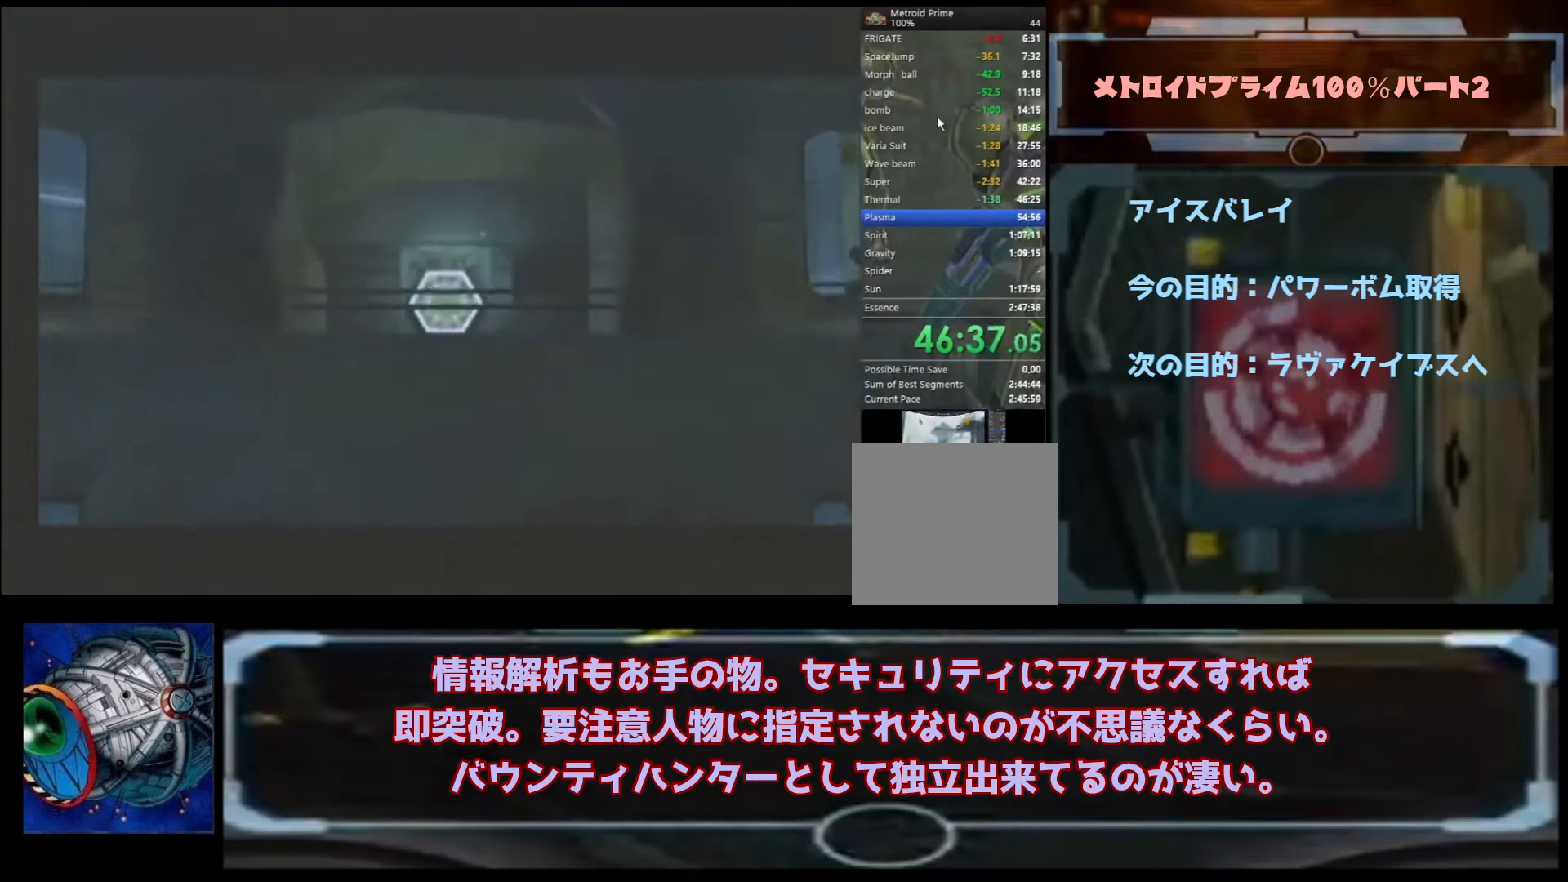
{"dt_ms": 500, "buttons": [], "left_stick": "right", "right_stick": "center", "events": []}
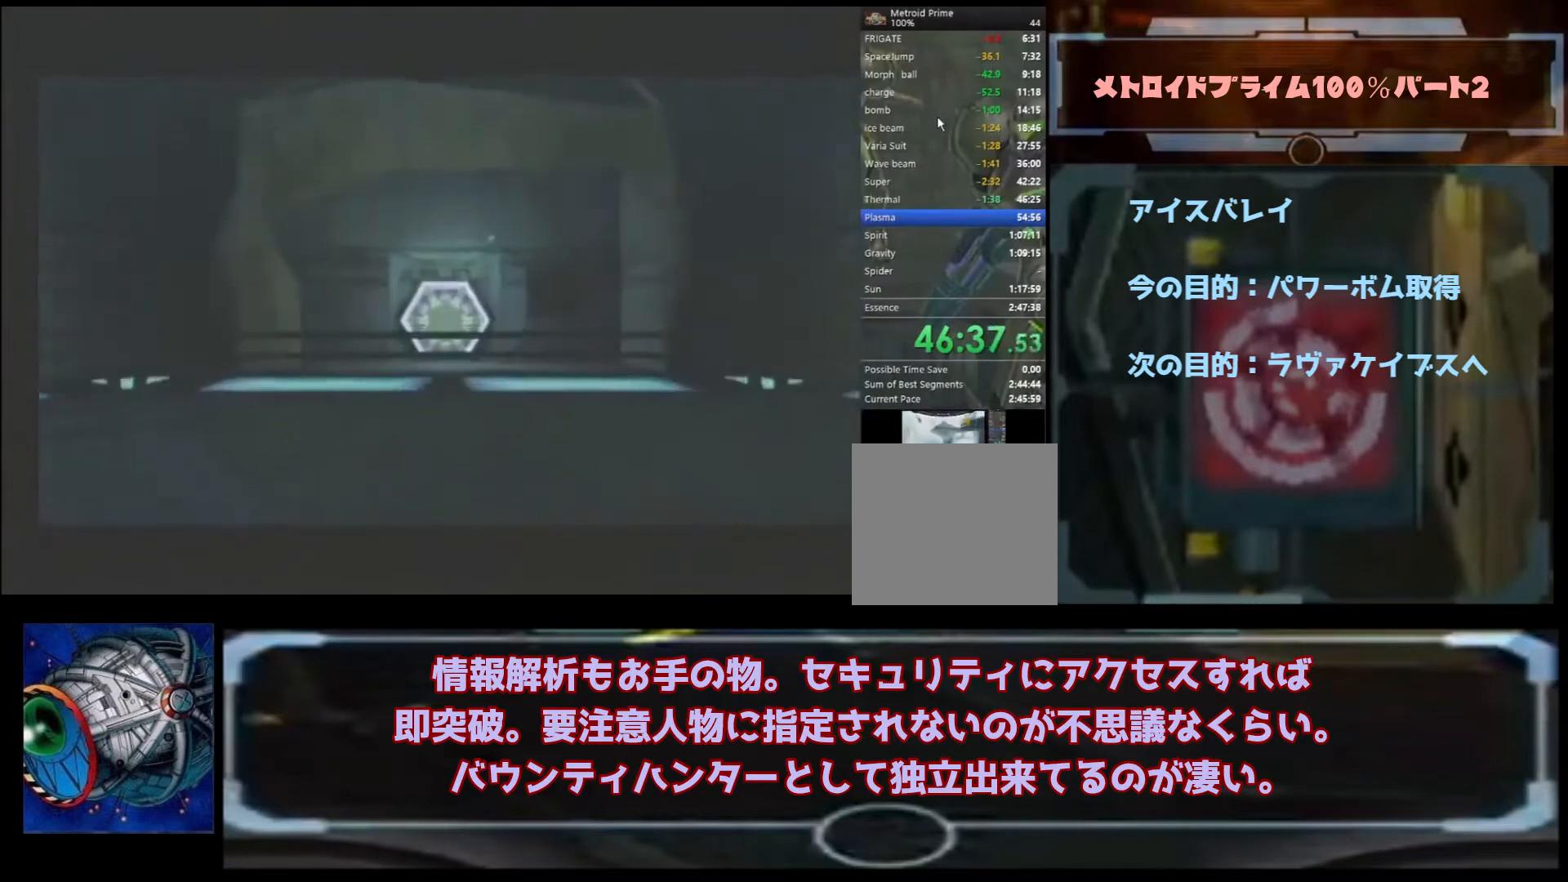
{"dt_ms": 500, "buttons": [], "left_stick": "center", "right_stick": "center", "events": [[400, "left_stick", "center"]]}
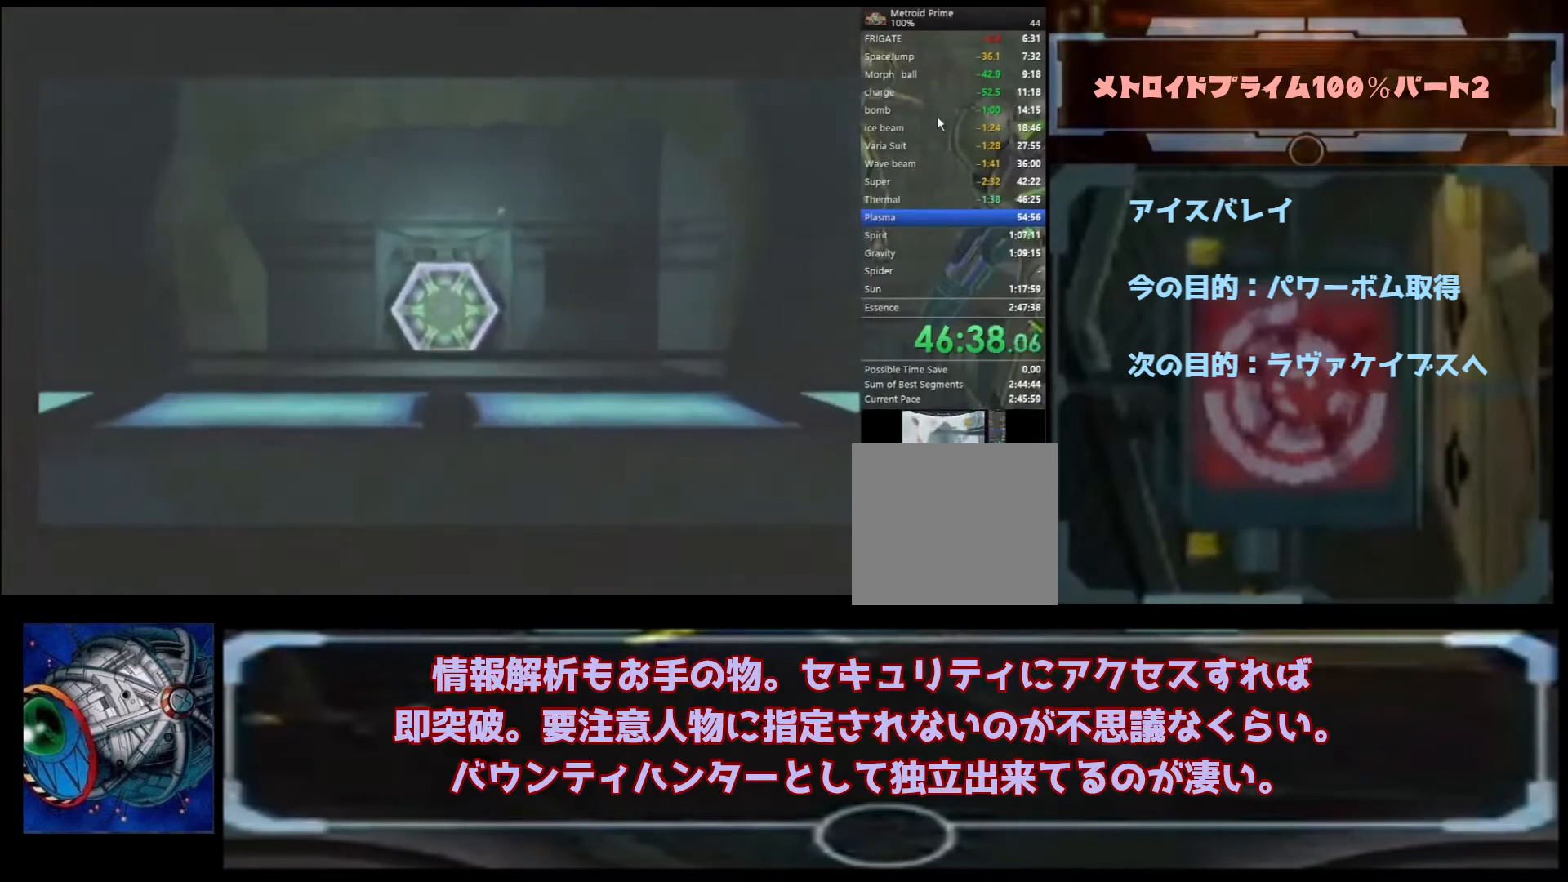
{"dt_ms": 500, "buttons": [], "left_stick": "center", "right_stick": "center", "events": []}
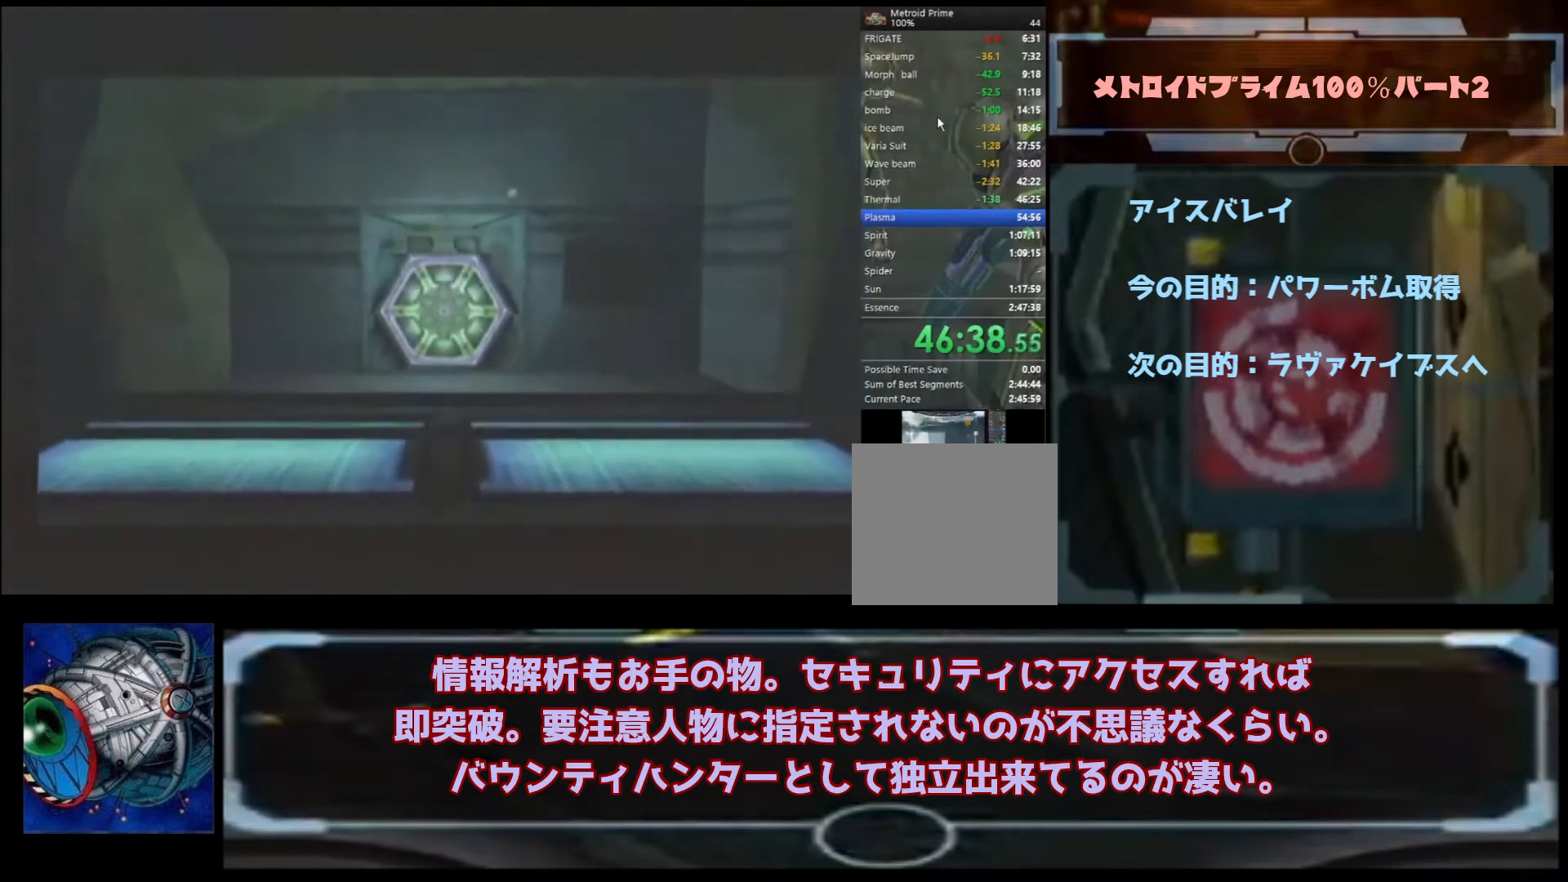
{"dt_ms": 500, "buttons": [], "left_stick": "center", "right_stick": "center"}
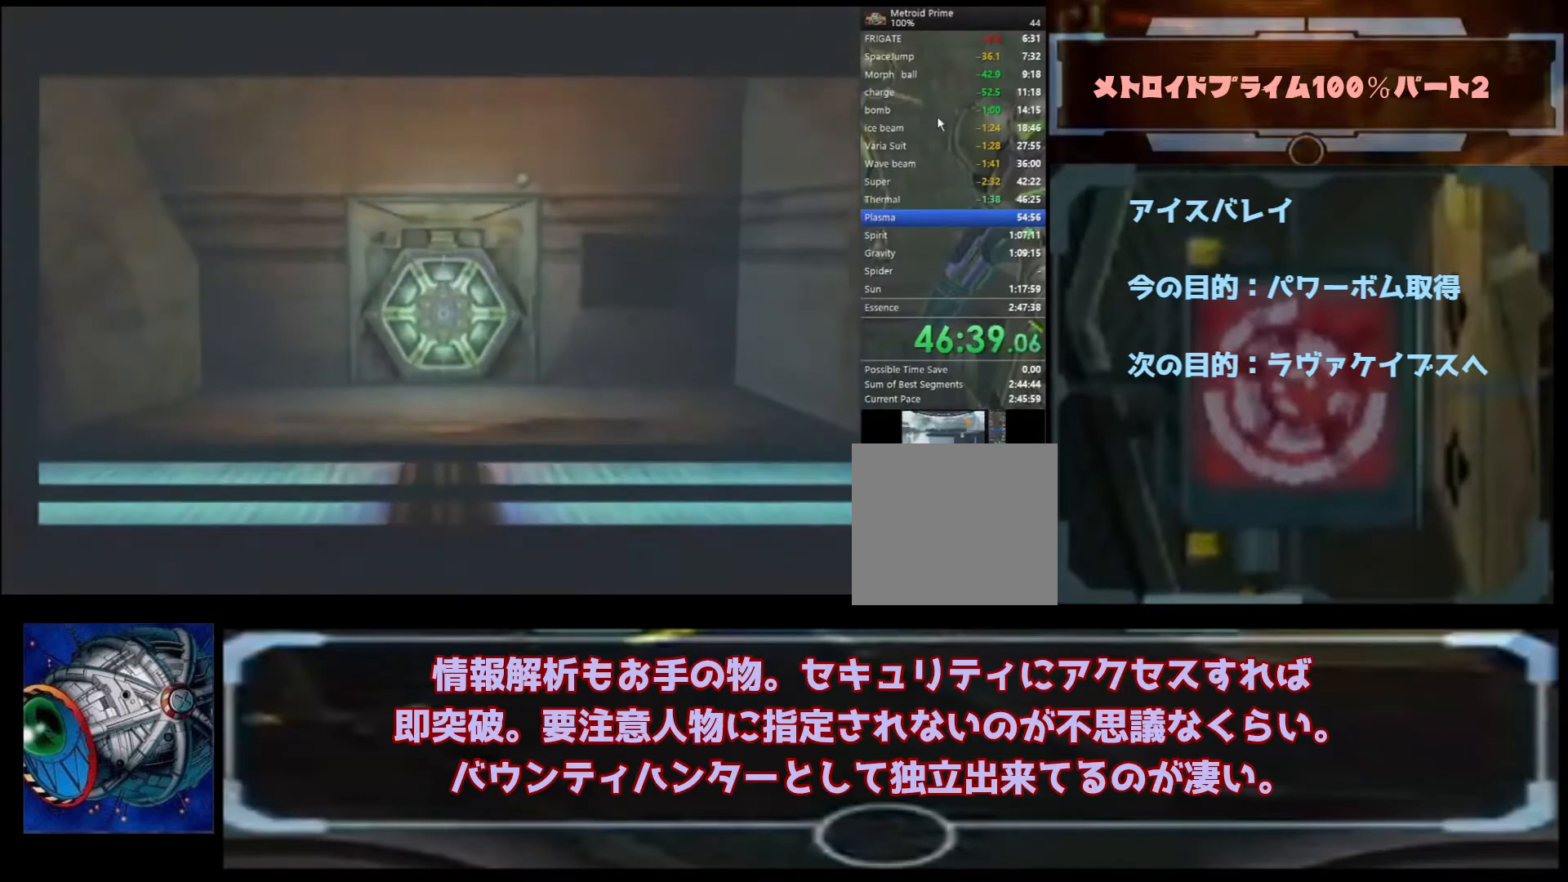
{"dt_ms": 500, "buttons": [], "left_stick": "center", "right_stick": "center", "events": []}
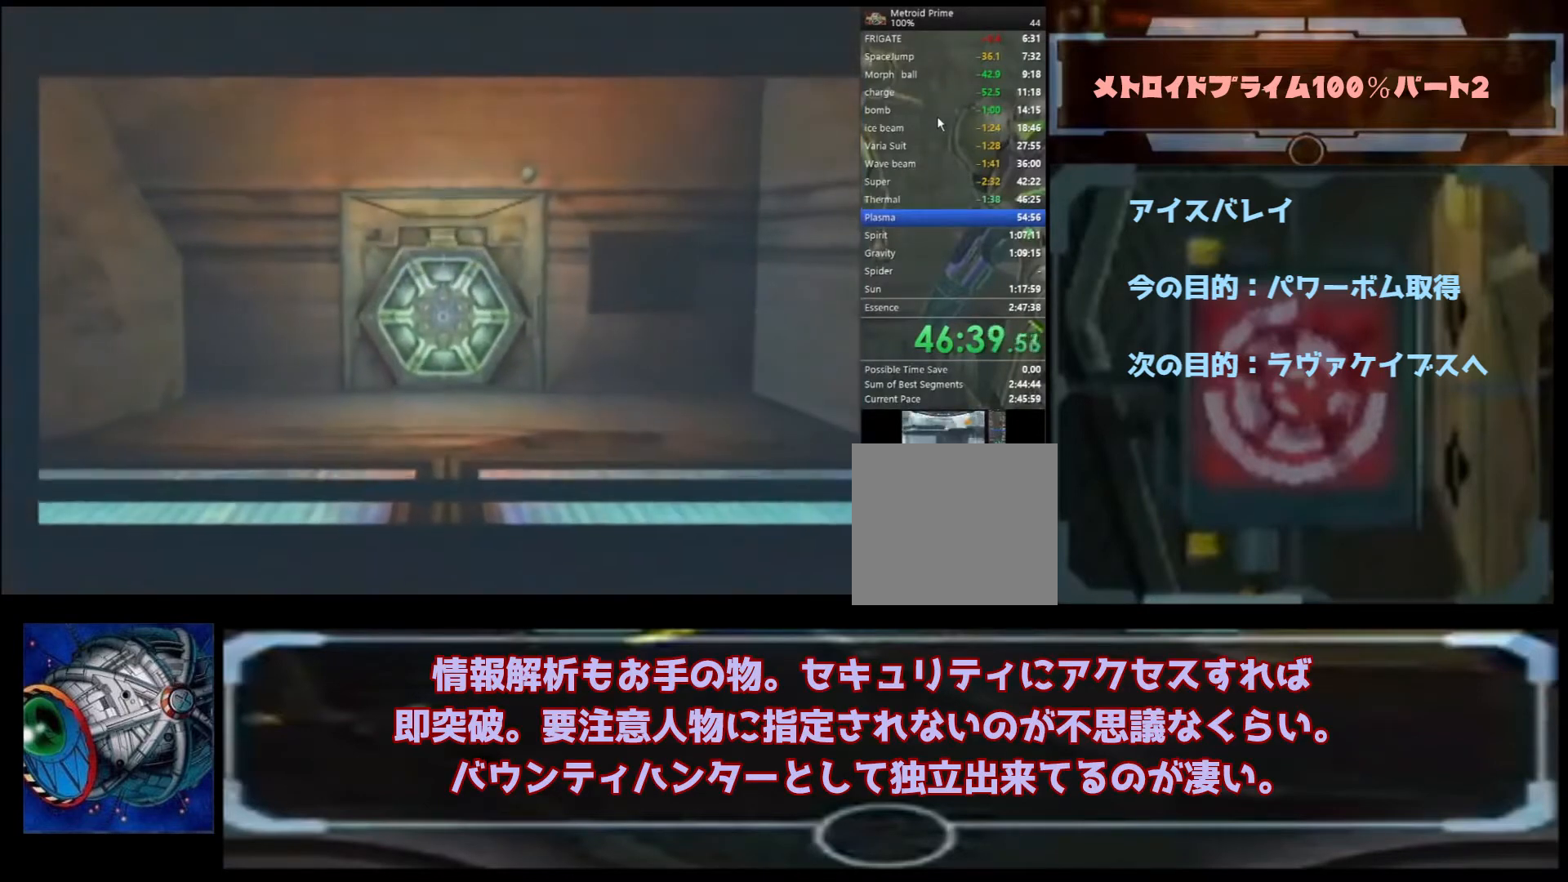
{"dt_ms": 500, "buttons": [], "left_stick": "center", "right_stick": "center", "events": []}
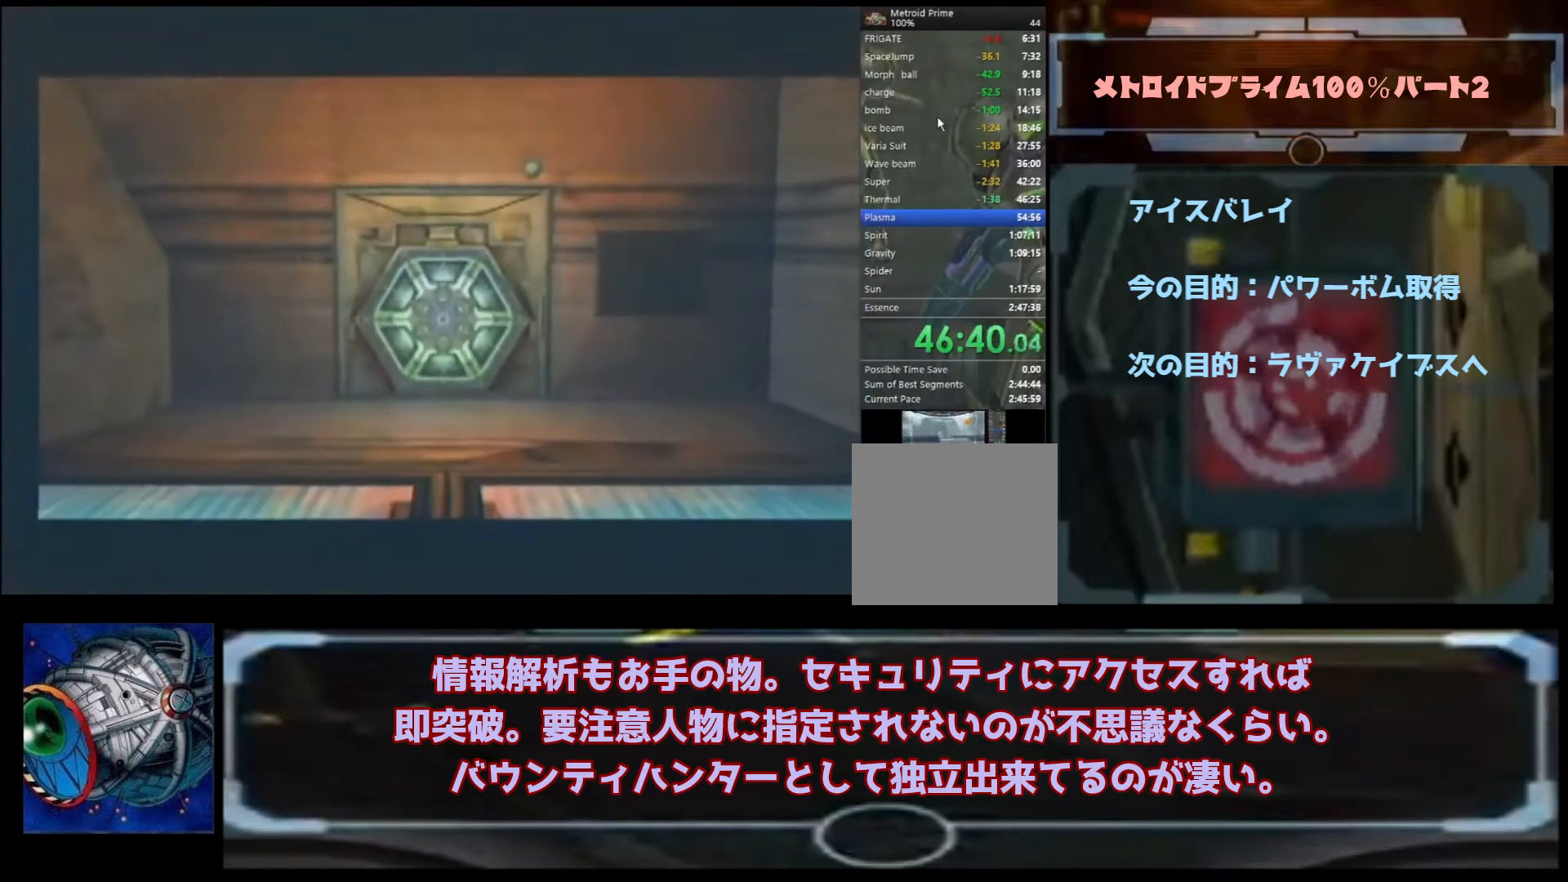
{"dt_ms": 1000, "buttons": ["B"], "left_stick": "right", "right_stick": "center"}
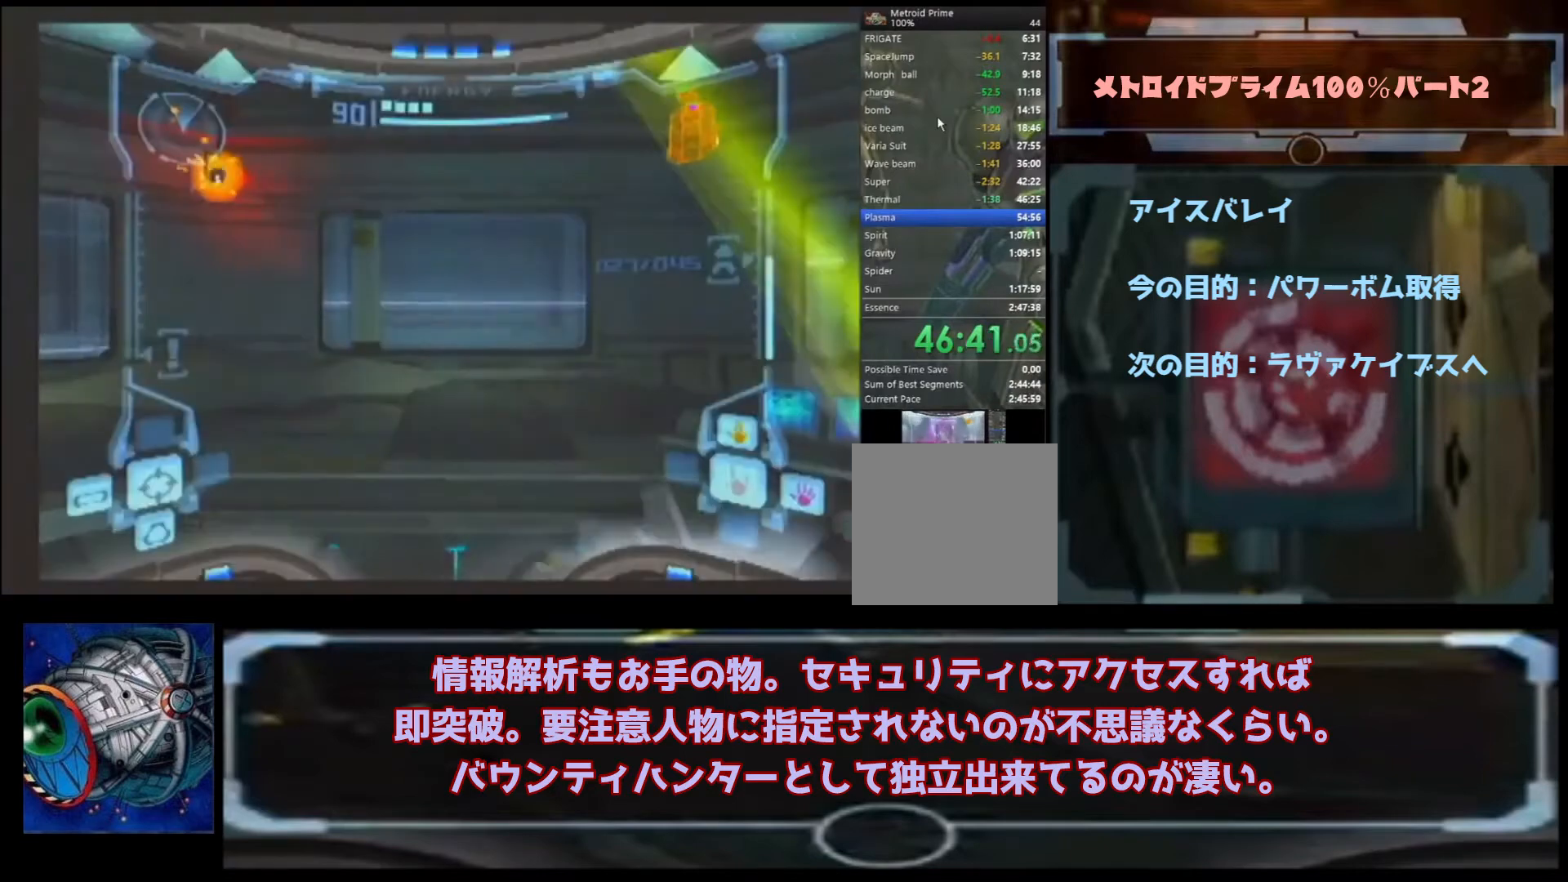
{"dt_ms": 500, "buttons": [], "left_stick": "right", "right_stick": "center", "events": [[100, "B", "up"]]}